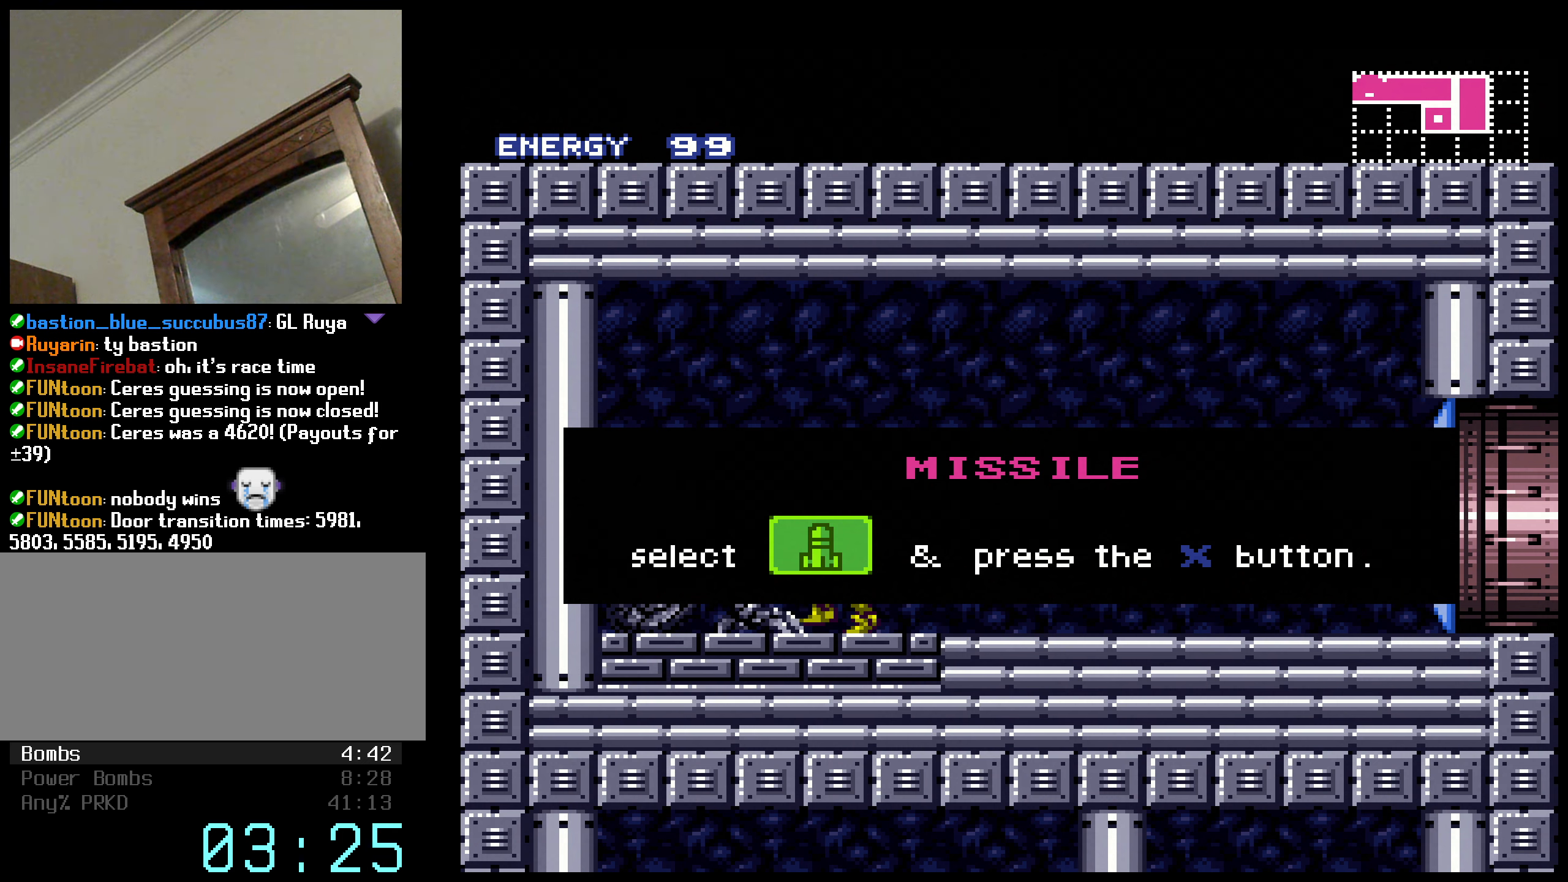
Gameplay with a controller (Nintendo layout); each line is a JSON object with the inputs held at the frame after it. "events" lists button and stick changes between this image and that frame as [ms after this image, input, new state], when the widget could be followed in between. Not read: L3 R3.
{"buttons": ["B", "DPAD_RIGHT"], "events": []}
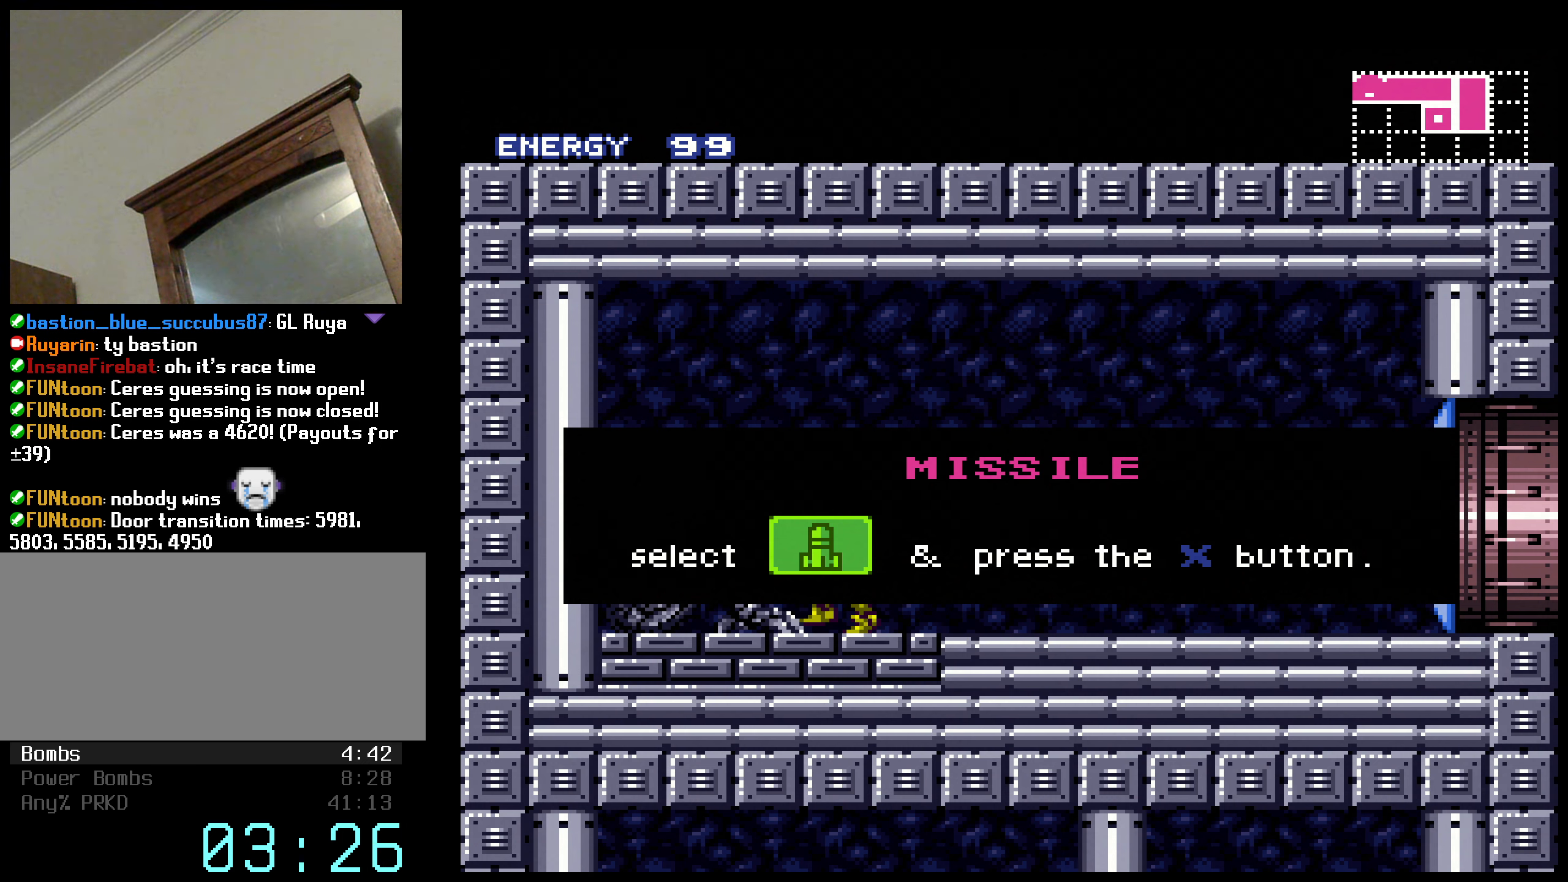
{"buttons": ["B", "DPAD_RIGHT"], "events": []}
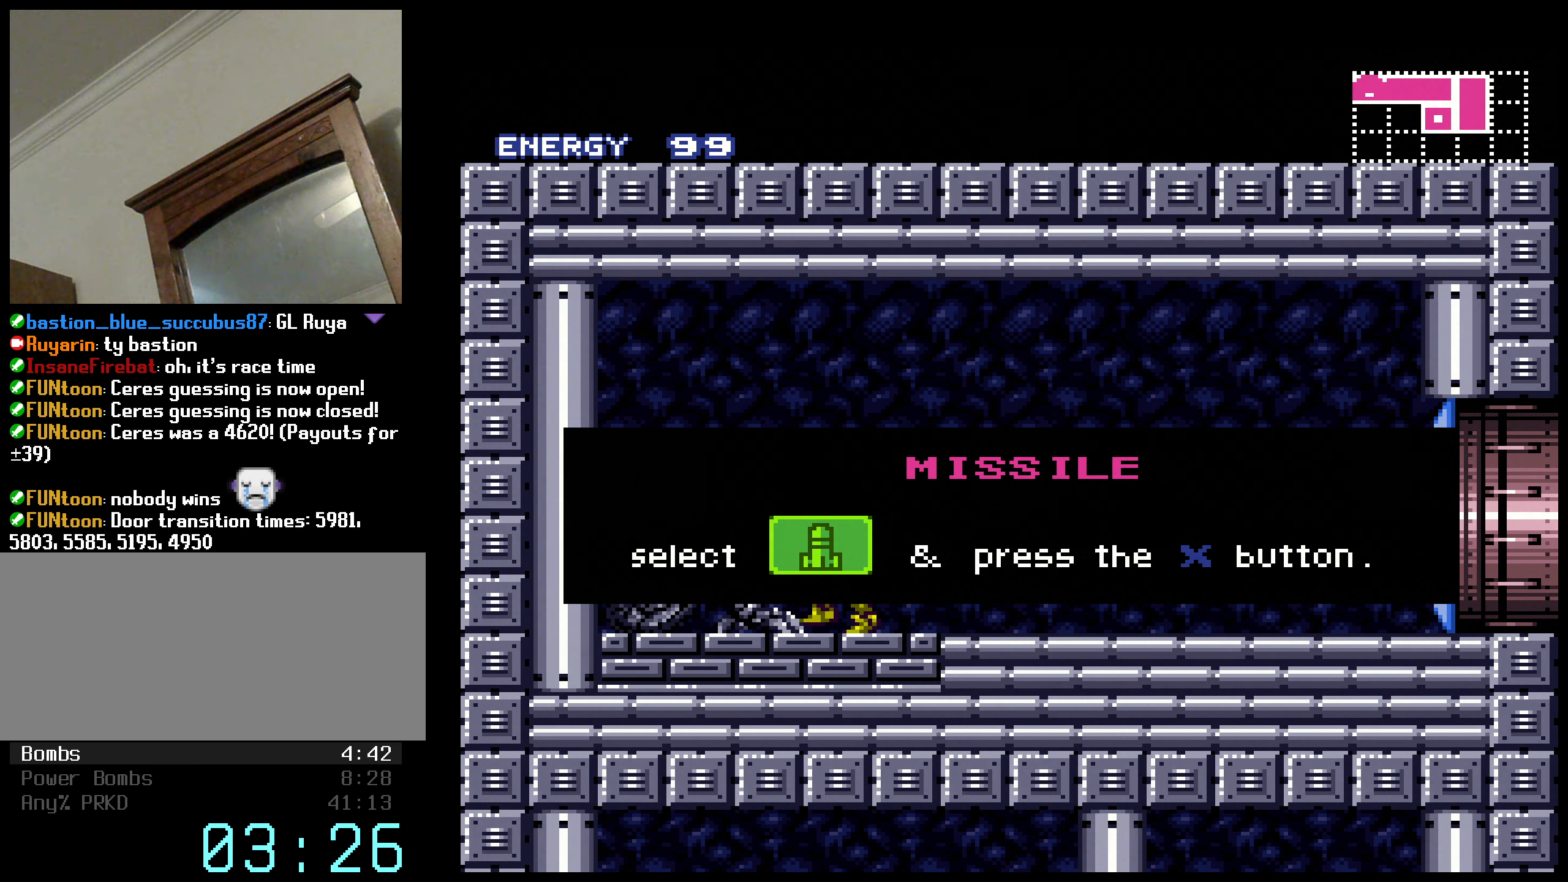
{"buttons": ["B", "DPAD_RIGHT"], "events": []}
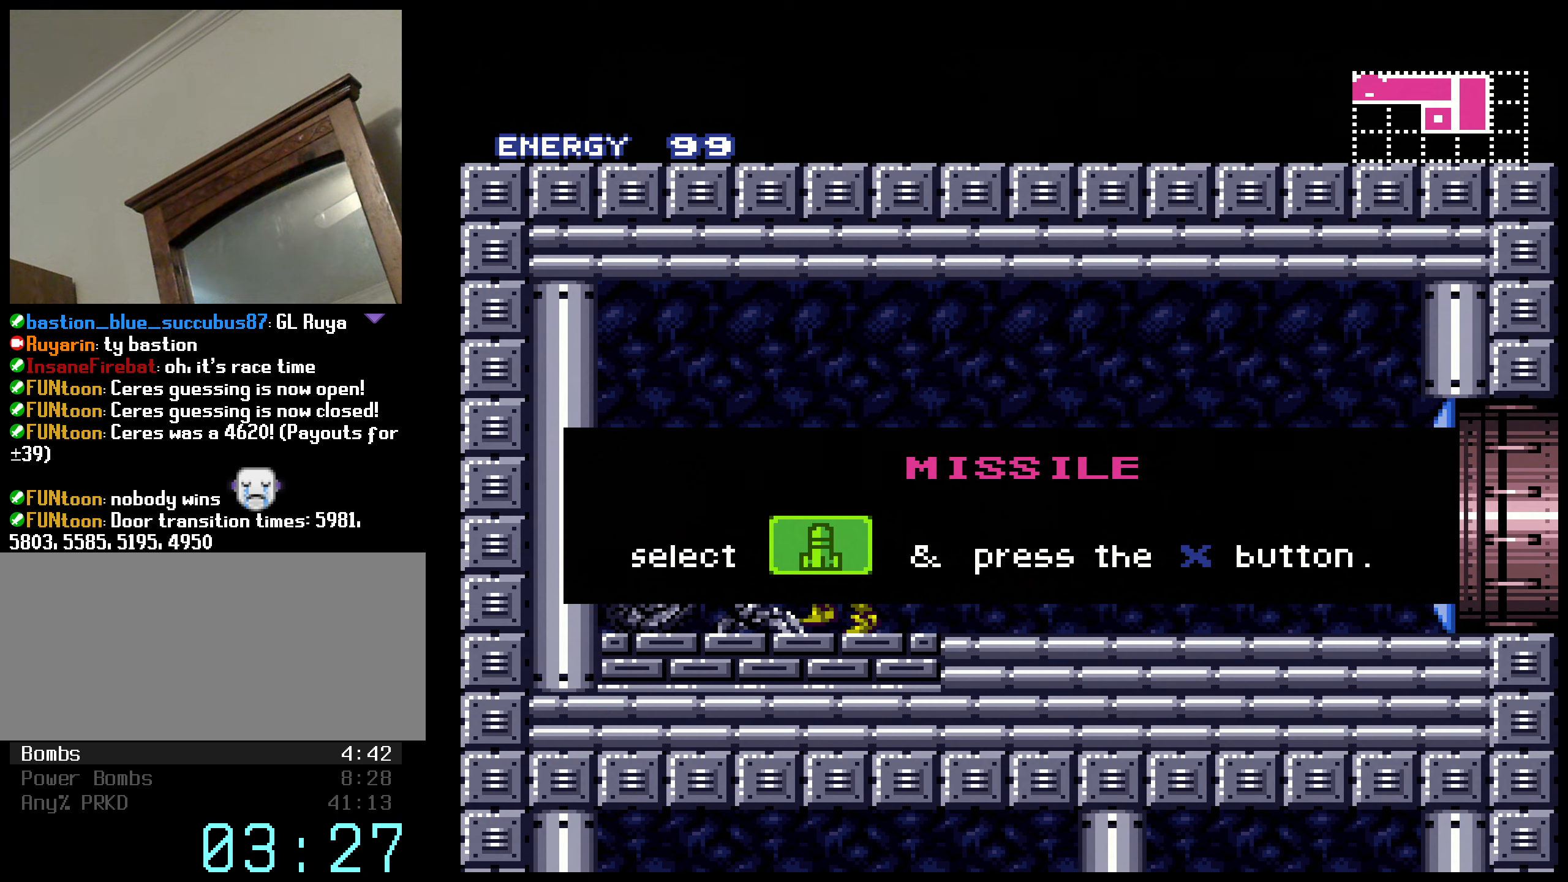
{"buttons": ["B", "X", "DPAD_RIGHT"], "events": [[350, "B", "up"], [350, "DPAD_RIGHT", "up"], [367, "B", "down"], [367, "DPAD_RIGHT", "down"], [367, "X", "down"]]}
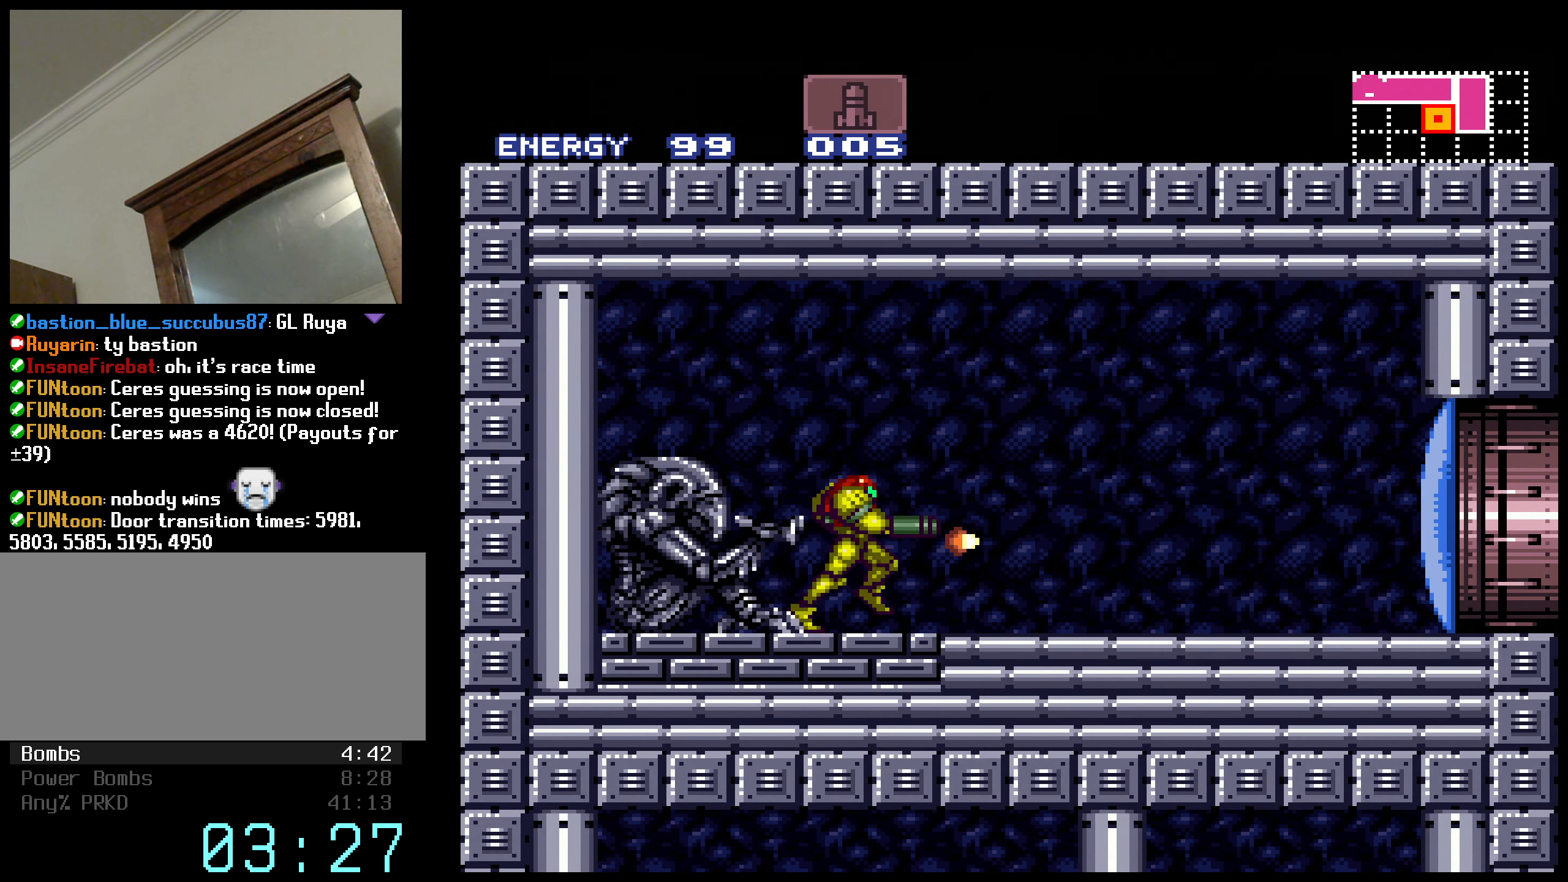
{"buttons": ["A", "DPAD_DOWN"], "events": [[67, "X", "up"], [350, "A", "down"], [350, "B", "up"], [400, "A", "up"], [417, "DPAD_DOWN", "down"], [434, "DPAD_DOWN", "up"], [450, "DPAD_DOWN", "down"], [467, "A", "down"], [467, "DPAD_RIGHT", "up"]]}
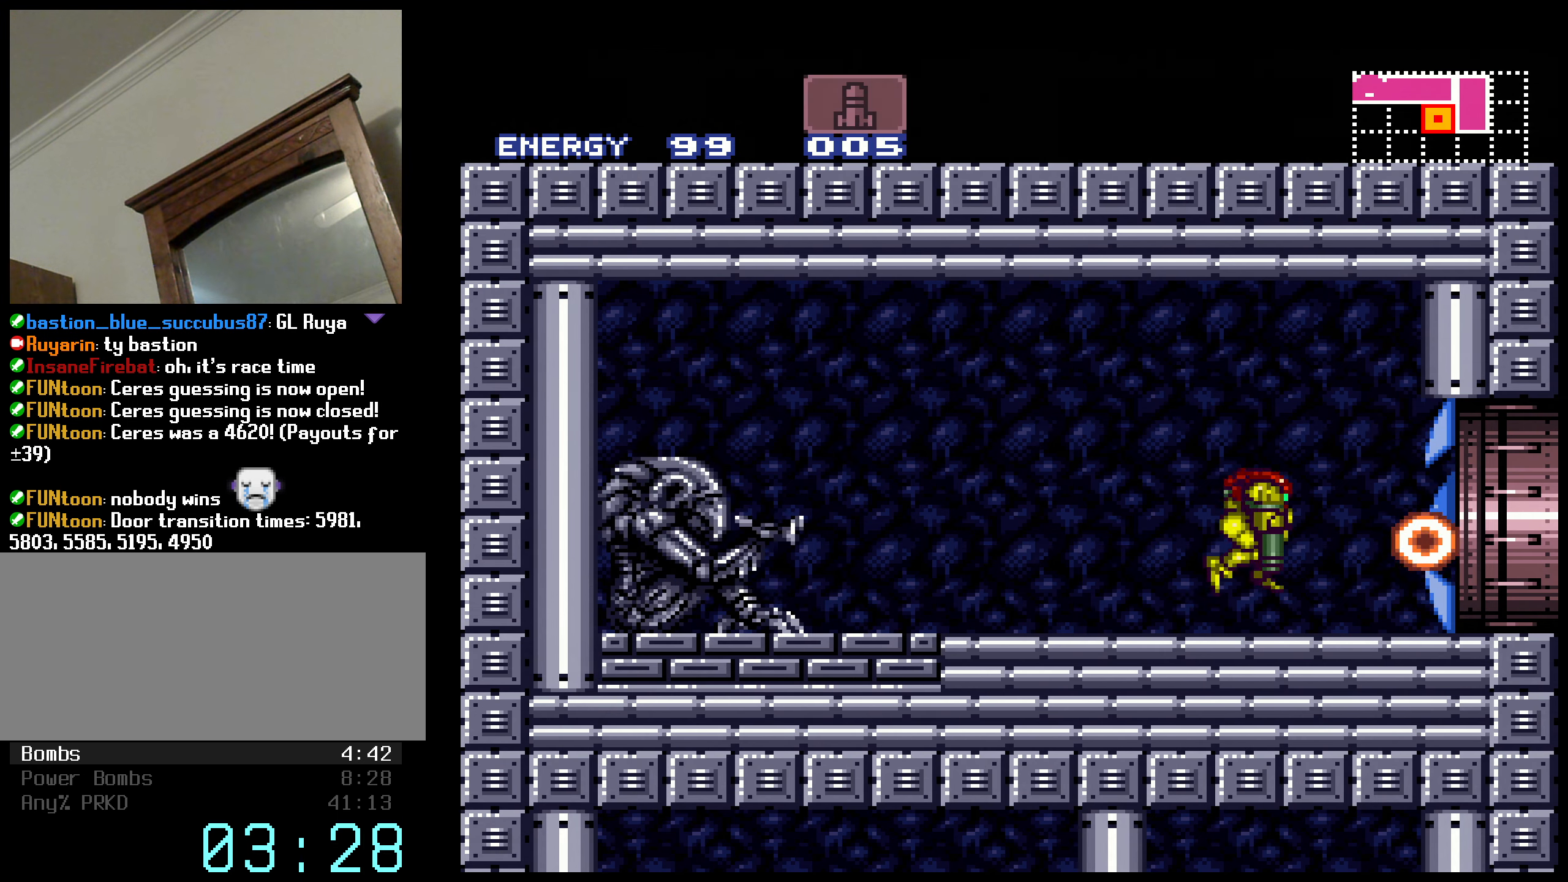
{"buttons": ["L1", "DPAD_RIGHT"], "events": [[34, "DPAD_DOWN", "up"], [167, "DPAD_DOWN", "down"], [167, "DPAD_RIGHT", "down"], [217, "DPAD_DOWN", "up"], [467, "L1", "down"], [500, "A", "up"]]}
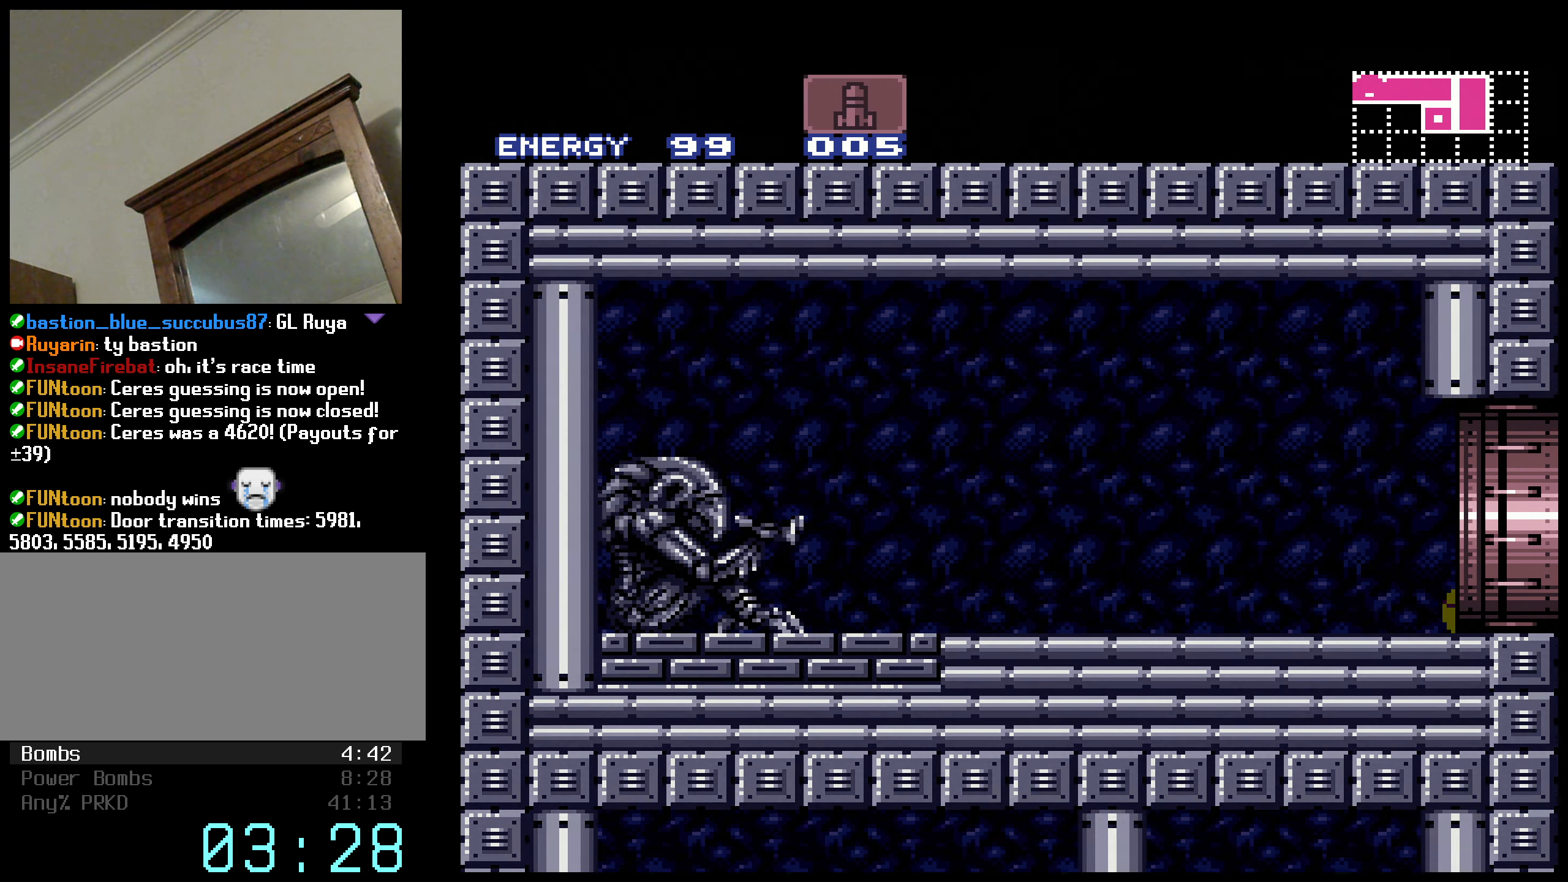
{"buttons": ["B"], "events": [[50, "L1", "up"], [100, "B", "down"], [150, "DPAD_RIGHT", "up"], [334, "B", "up"], [484, "B", "down"]]}
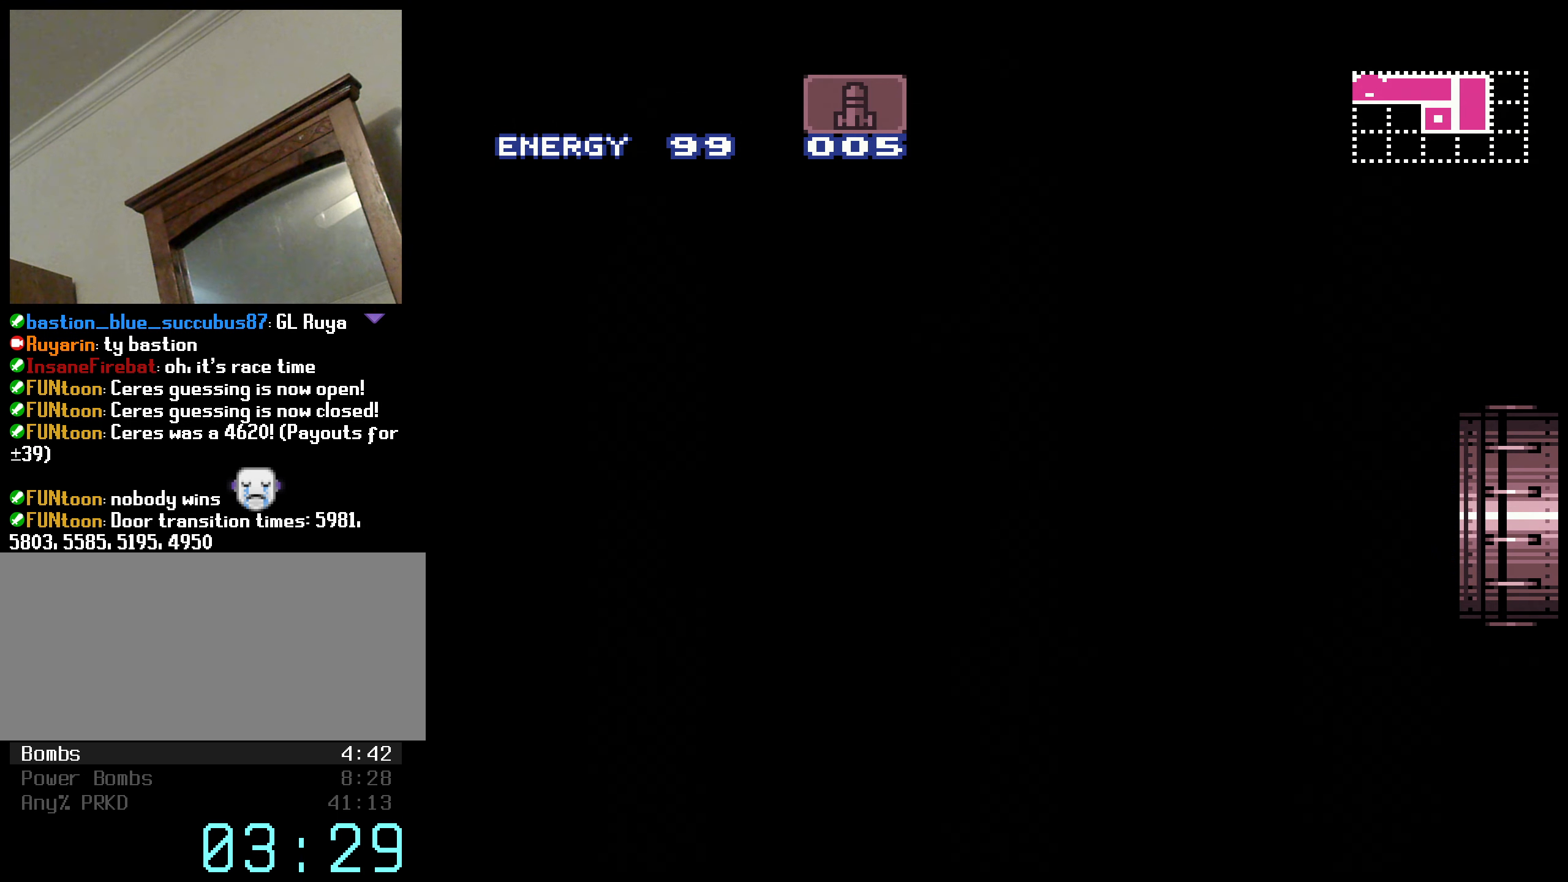
{"buttons": ["B"], "events": [[117, "B", "up"], [184, "B", "down"], [267, "B", "up"], [317, "B", "down"]]}
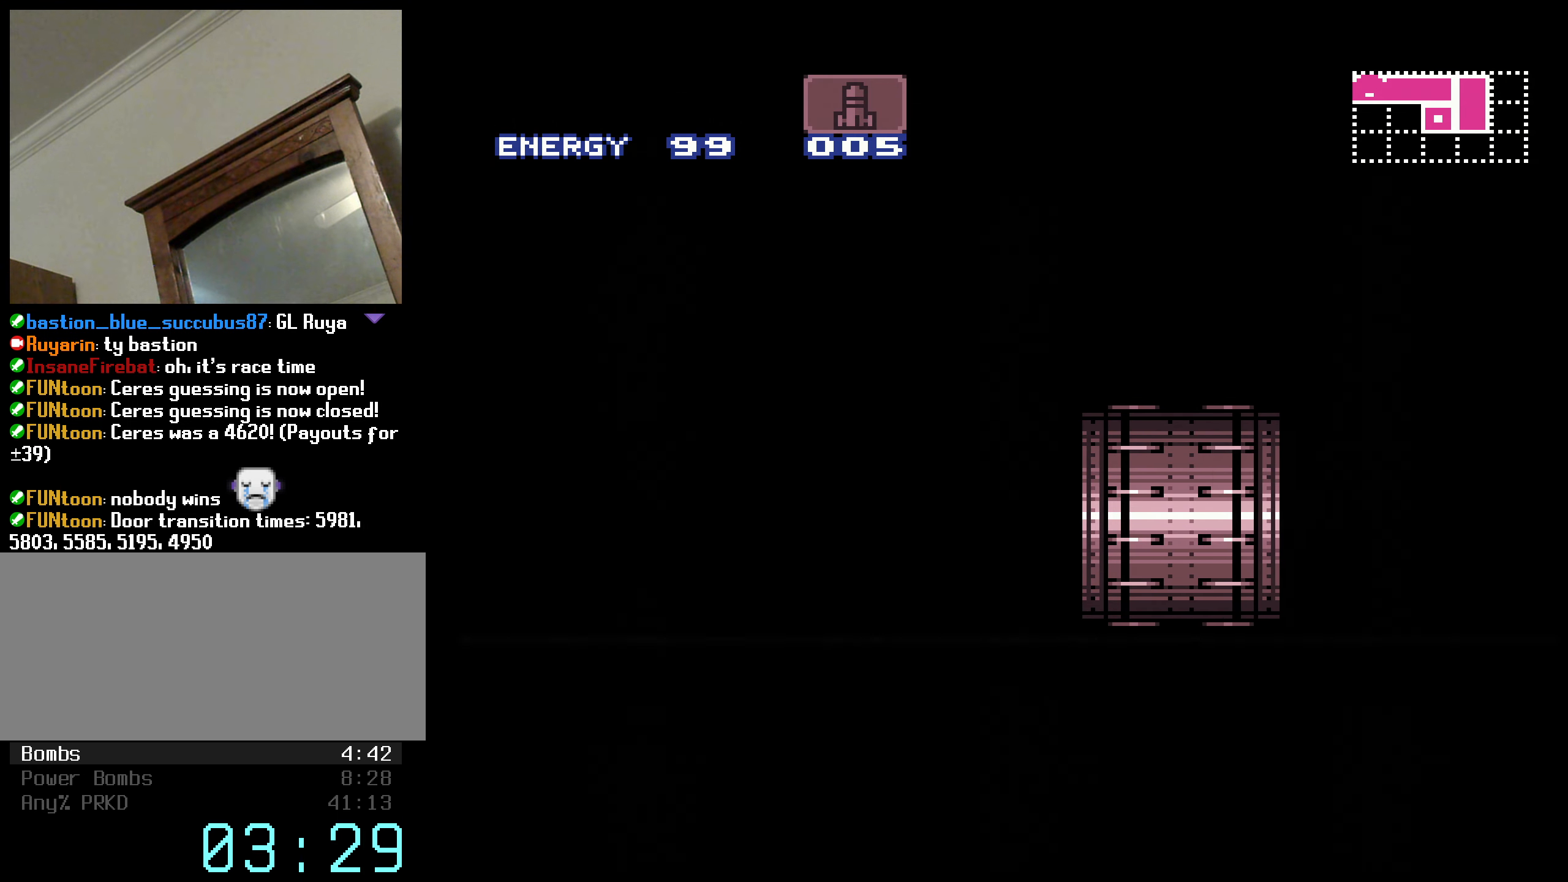
{"buttons": ["B", "L1", "DPAD_RIGHT"], "events": [[17, "DPAD_RIGHT", "down"], [184, "L1", "down"], [250, "L1", "up"], [250, "R1", "down"], [350, "L1", "down"], [350, "R1", "up"], [417, "L1", "up"], [434, "R1", "down"], [500, "L1", "down"], [500, "R1", "up"]]}
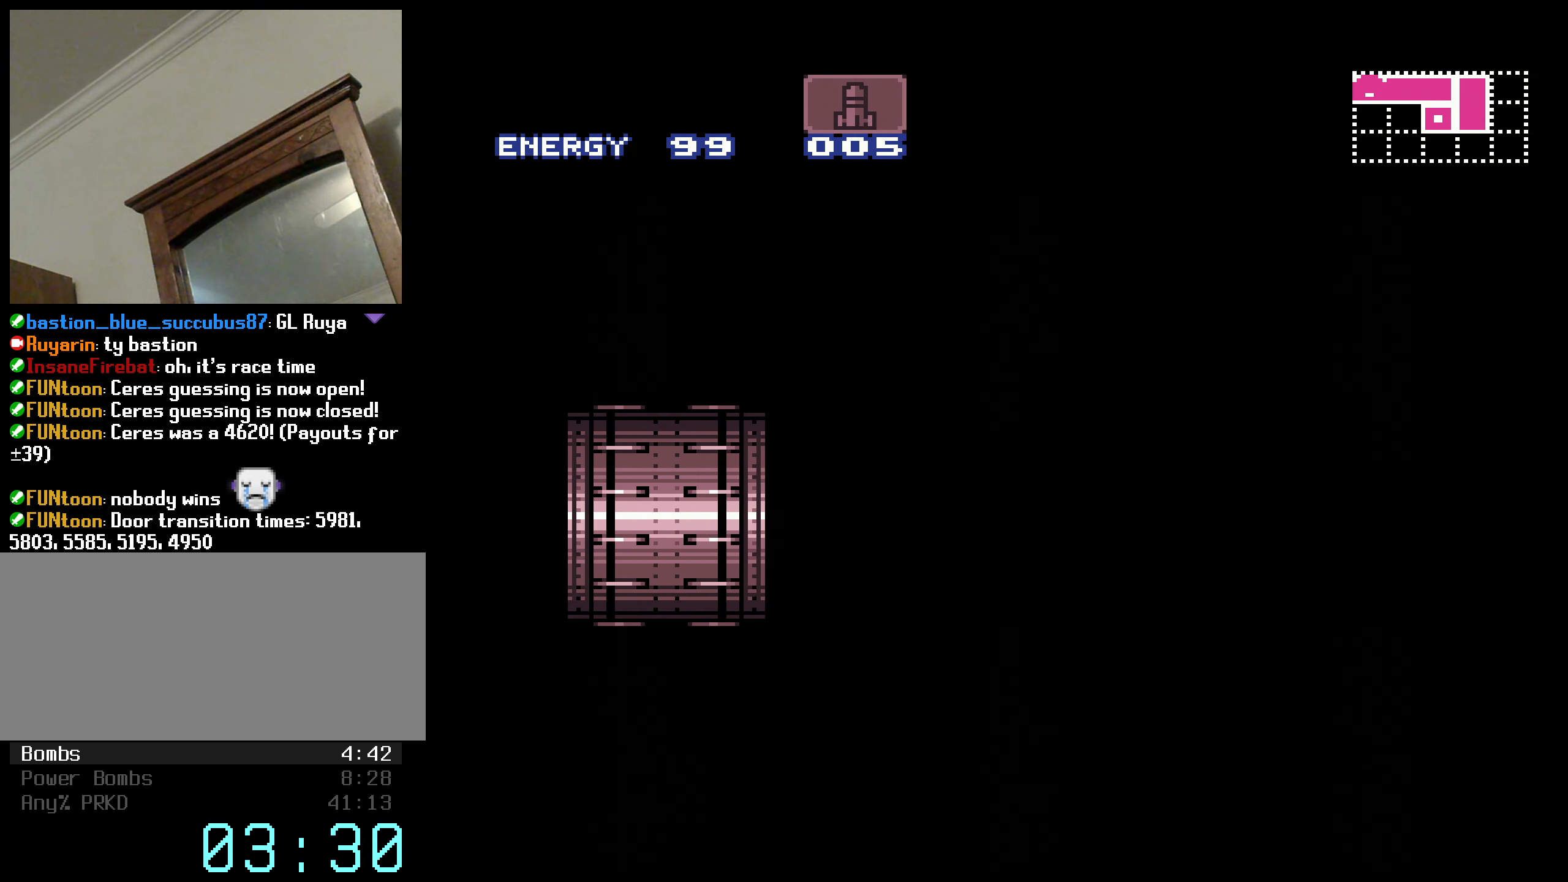
{"buttons": ["B", "DPAD_RIGHT"], "events": [[50, "L1", "up"], [84, "R1", "down"], [134, "R1", "up"], [184, "L1", "down"], [234, "L1", "up"], [250, "R1", "down"], [334, "R1", "up"], [400, "L1", "down"], [434, "L1", "up"], [434, "R1", "down"], [484, "R1", "up"]]}
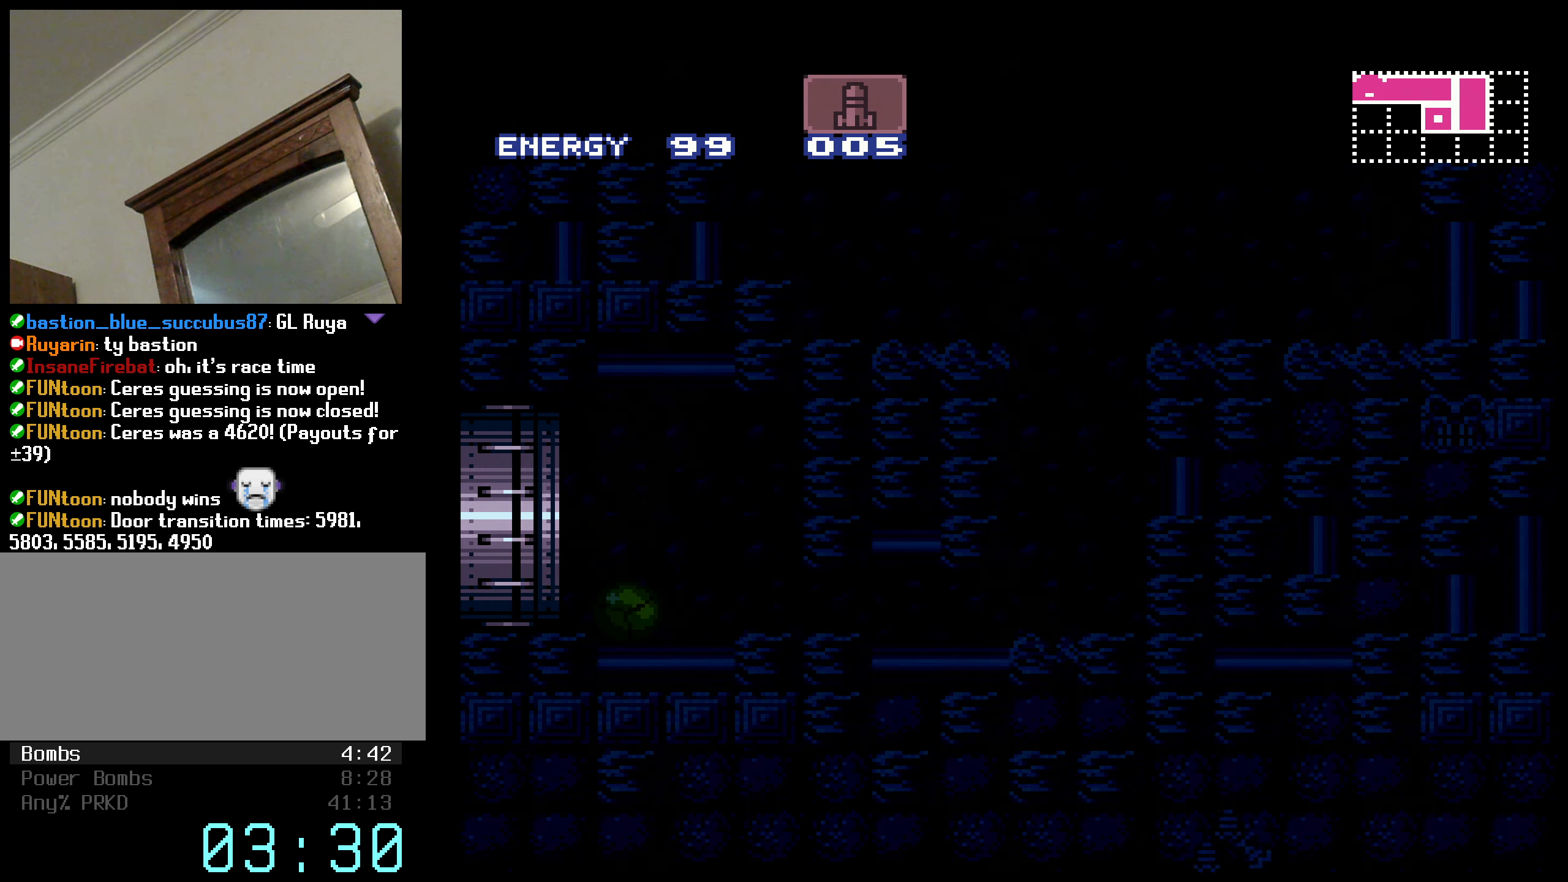
{"buttons": ["B", "DPAD_RIGHT"], "events": [[100, "X", "down"], [184, "X", "up"]]}
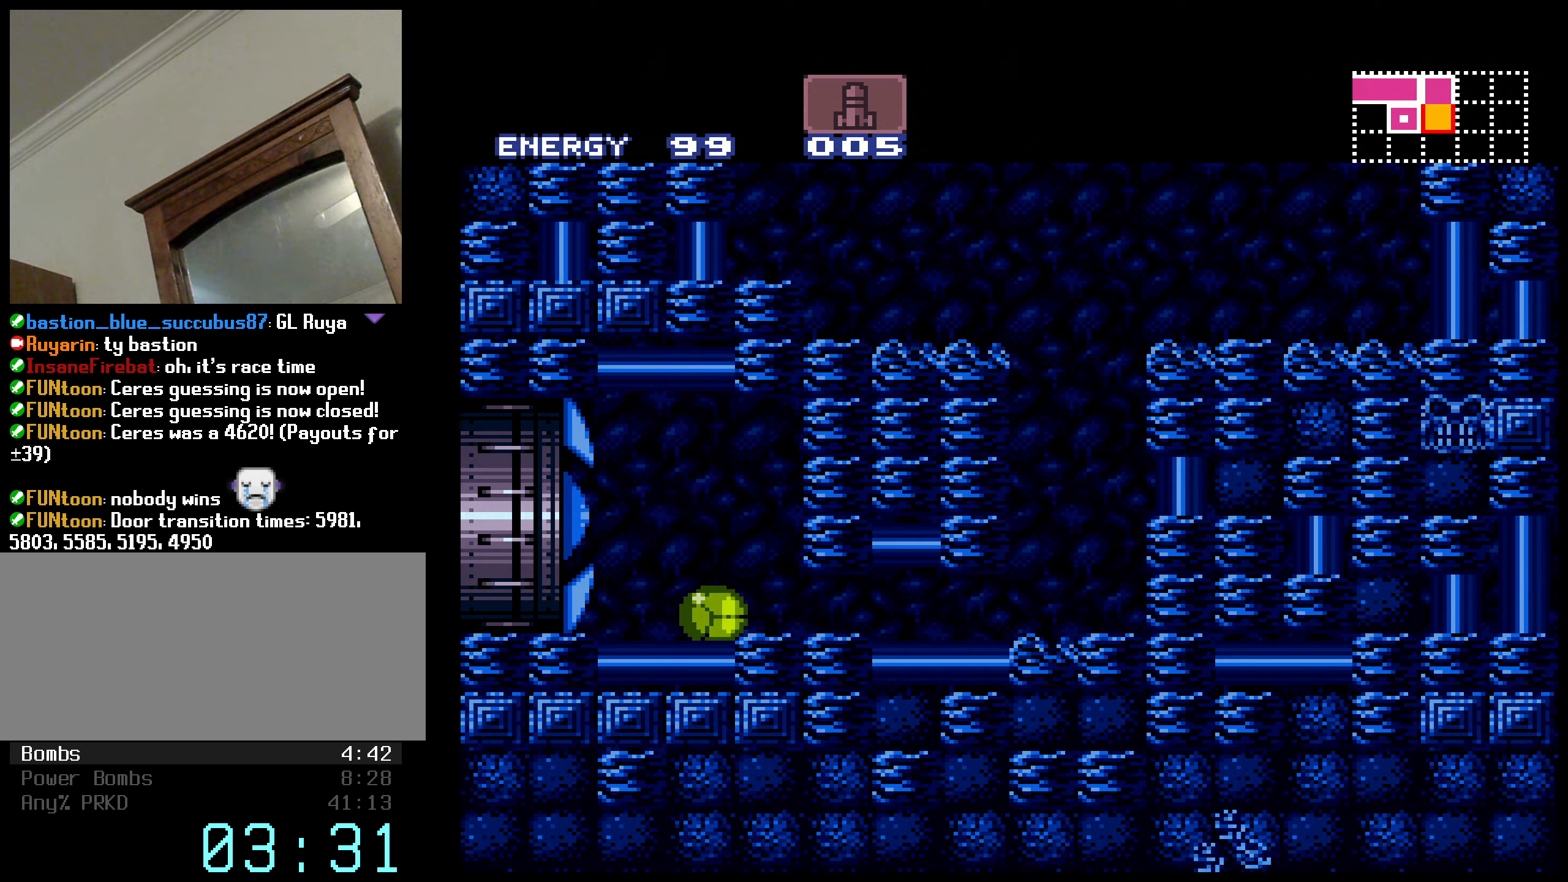
{"buttons": ["B", "DPAD_LEFT"], "events": [[283, "DPAD_RIGHT", "up"], [300, "DPAD_LEFT", "down"], [333, "A", "down"], [466, "A", "up"]]}
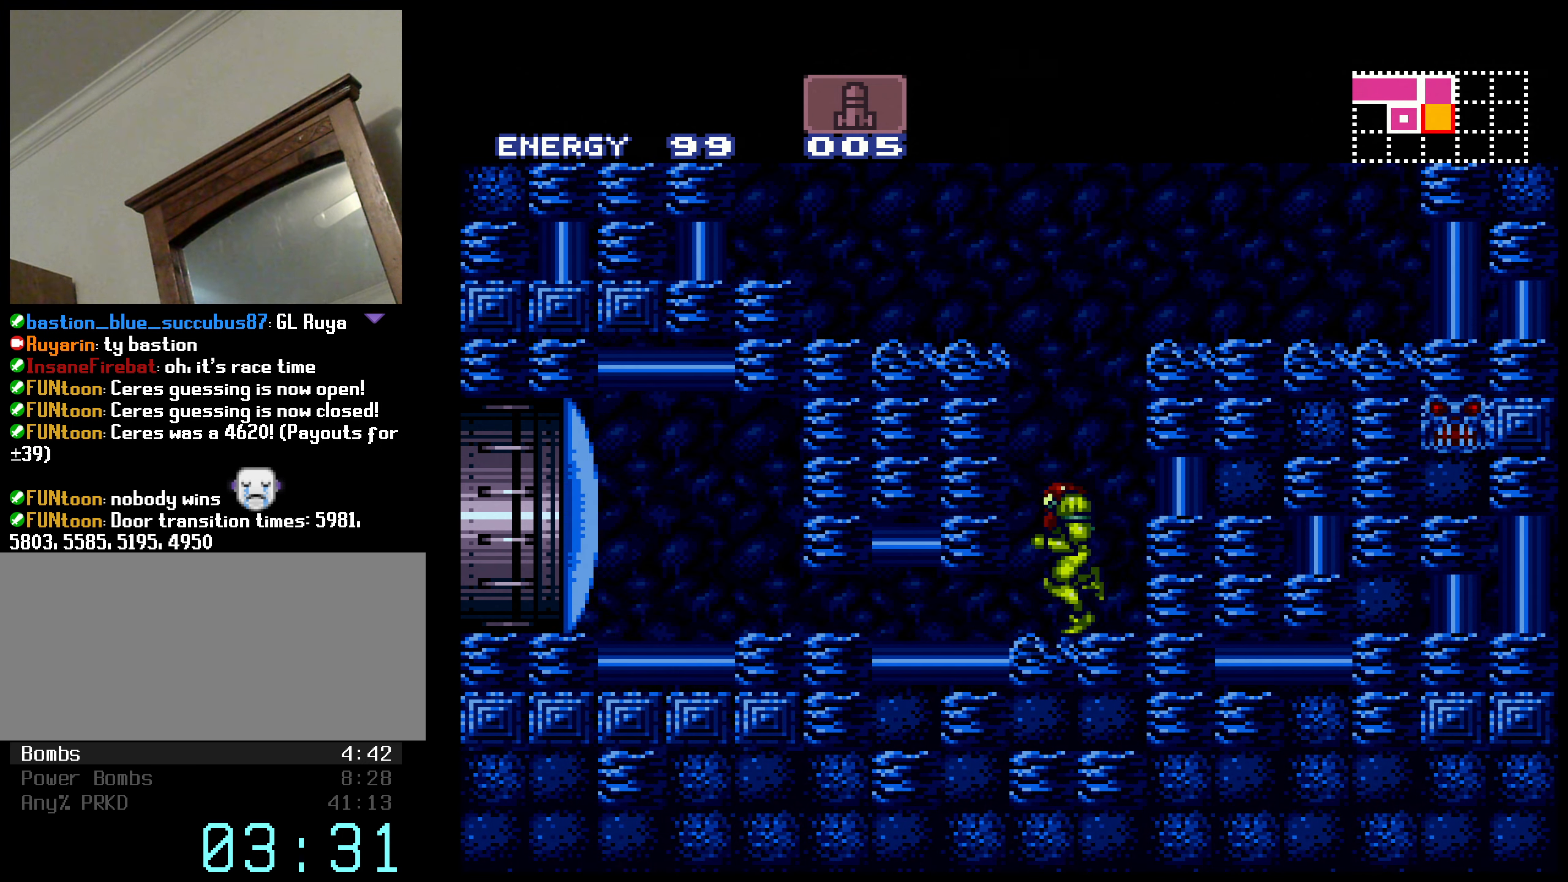
{"buttons": ["A", "B", "X", "R1"], "events": [[50, "A", "down"], [216, "B", "up"], [383, "A", "up"], [400, "DPAD_LEFT", "up"], [400, "DPAD_UP", "down"], [450, "B", "down"], [450, "R1", "down"], [483, "A", "down"], [483, "DPAD_UP", "up"], [483, "X", "down"]]}
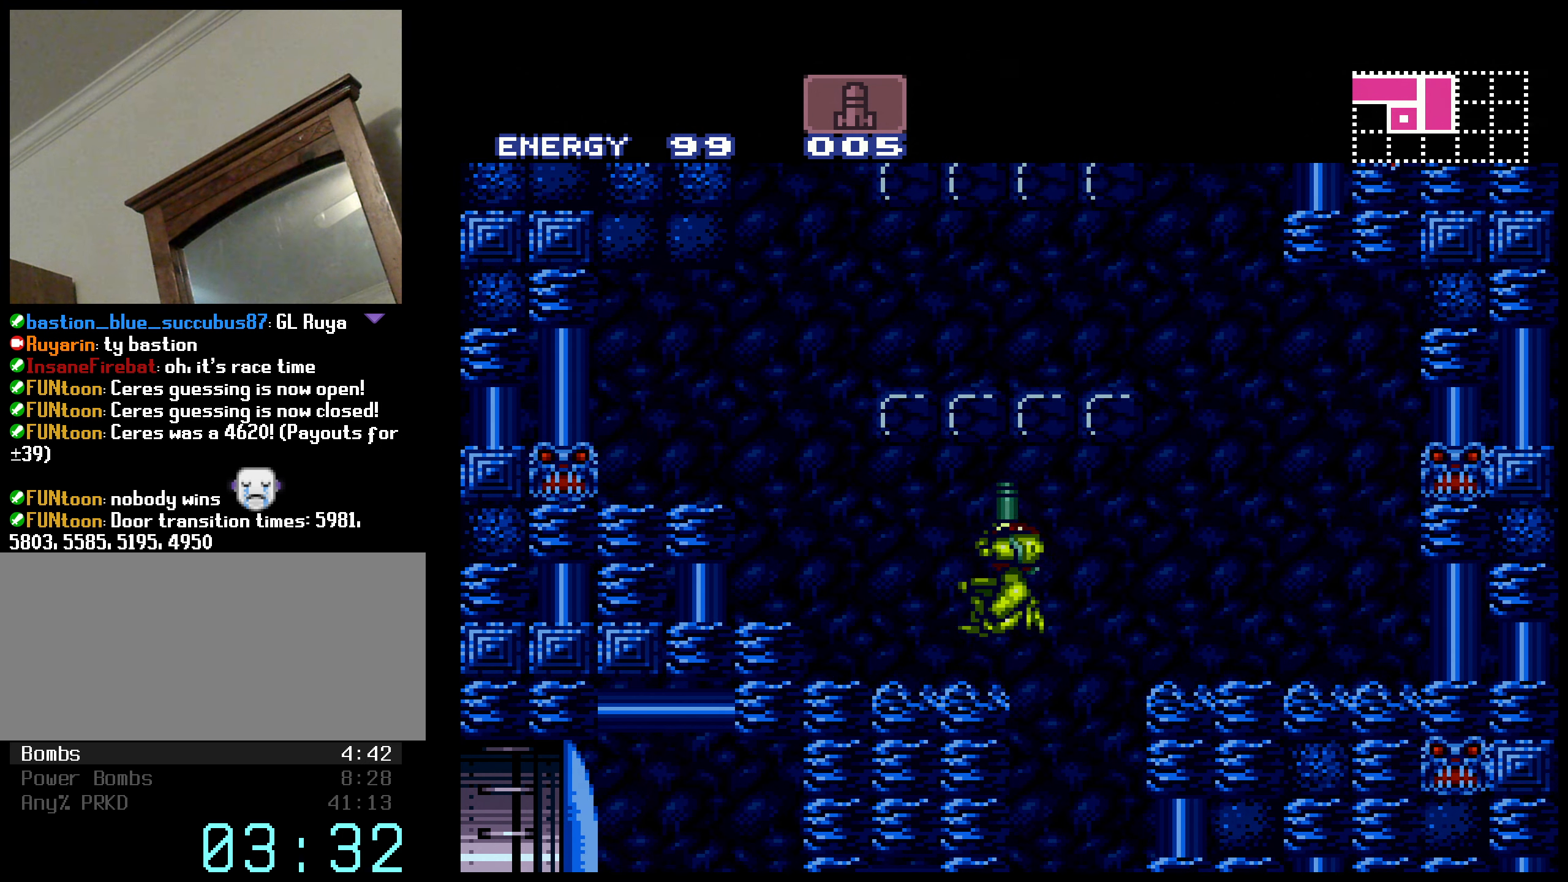
{"buttons": ["B", "DPAD_LEFT"], "events": [[250, "DPAD_LEFT", "down"], [366, "A", "up"], [383, "R1", "up"], [383, "X", "up"]]}
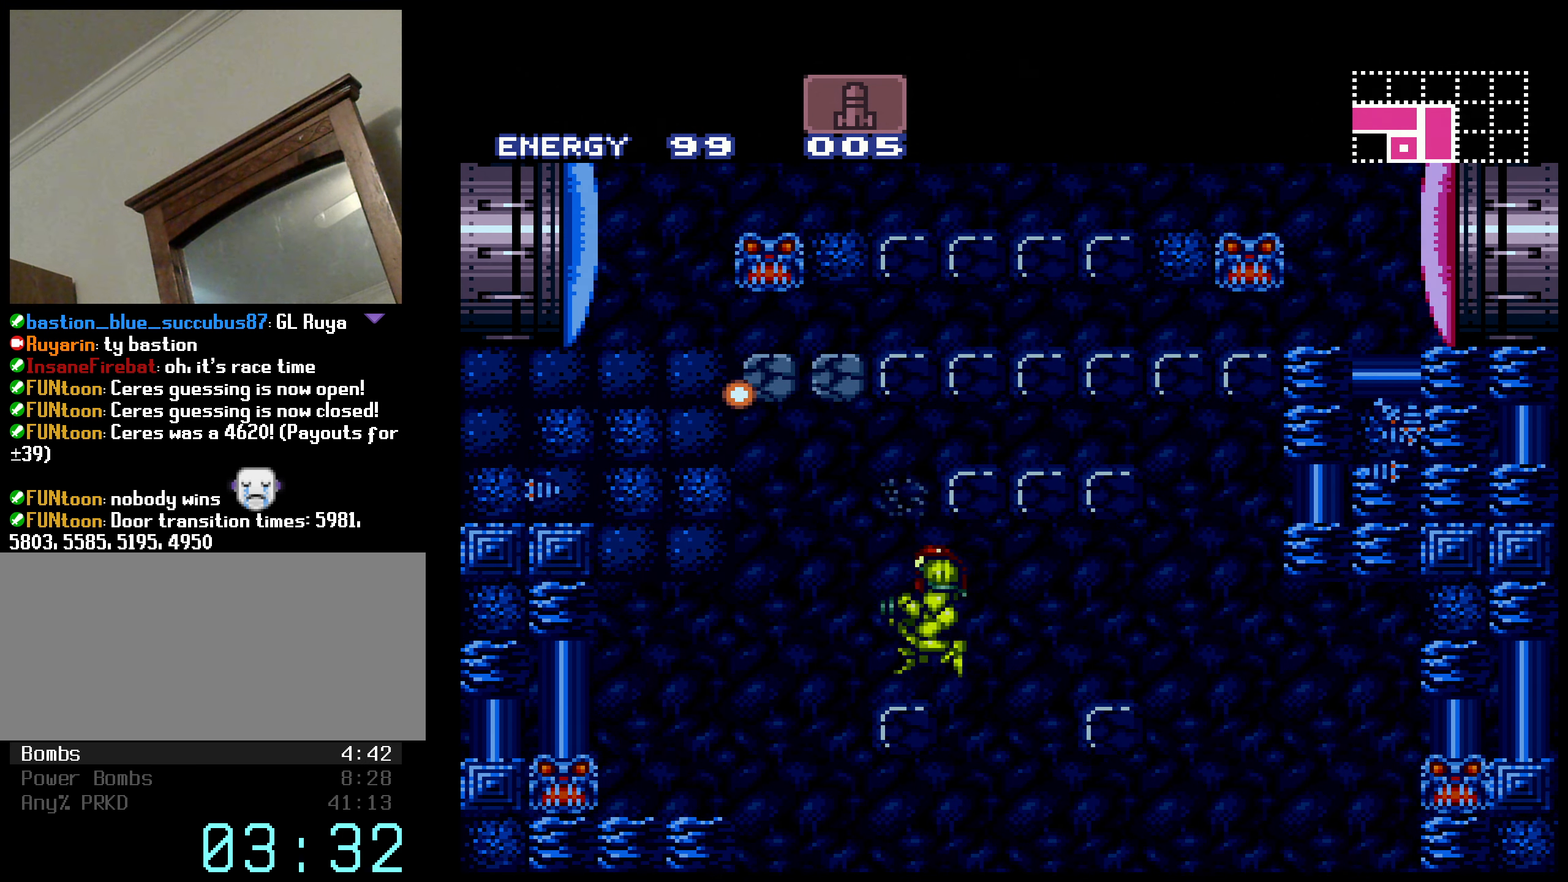
{"buttons": ["A", "B", "DPAD_LEFT"], "events": [[100, "A", "down"], [166, "DPAD_DOWN", "down"], [200, "DPAD_LEFT", "up"], [266, "DPAD_DOWN", "up"], [316, "DPAD_DOWN", "down"], [316, "DPAD_RIGHT", "down"], [366, "DPAD_RIGHT", "up"], [383, "DPAD_DOWN", "up"], [400, "DPAD_LEFT", "down"]]}
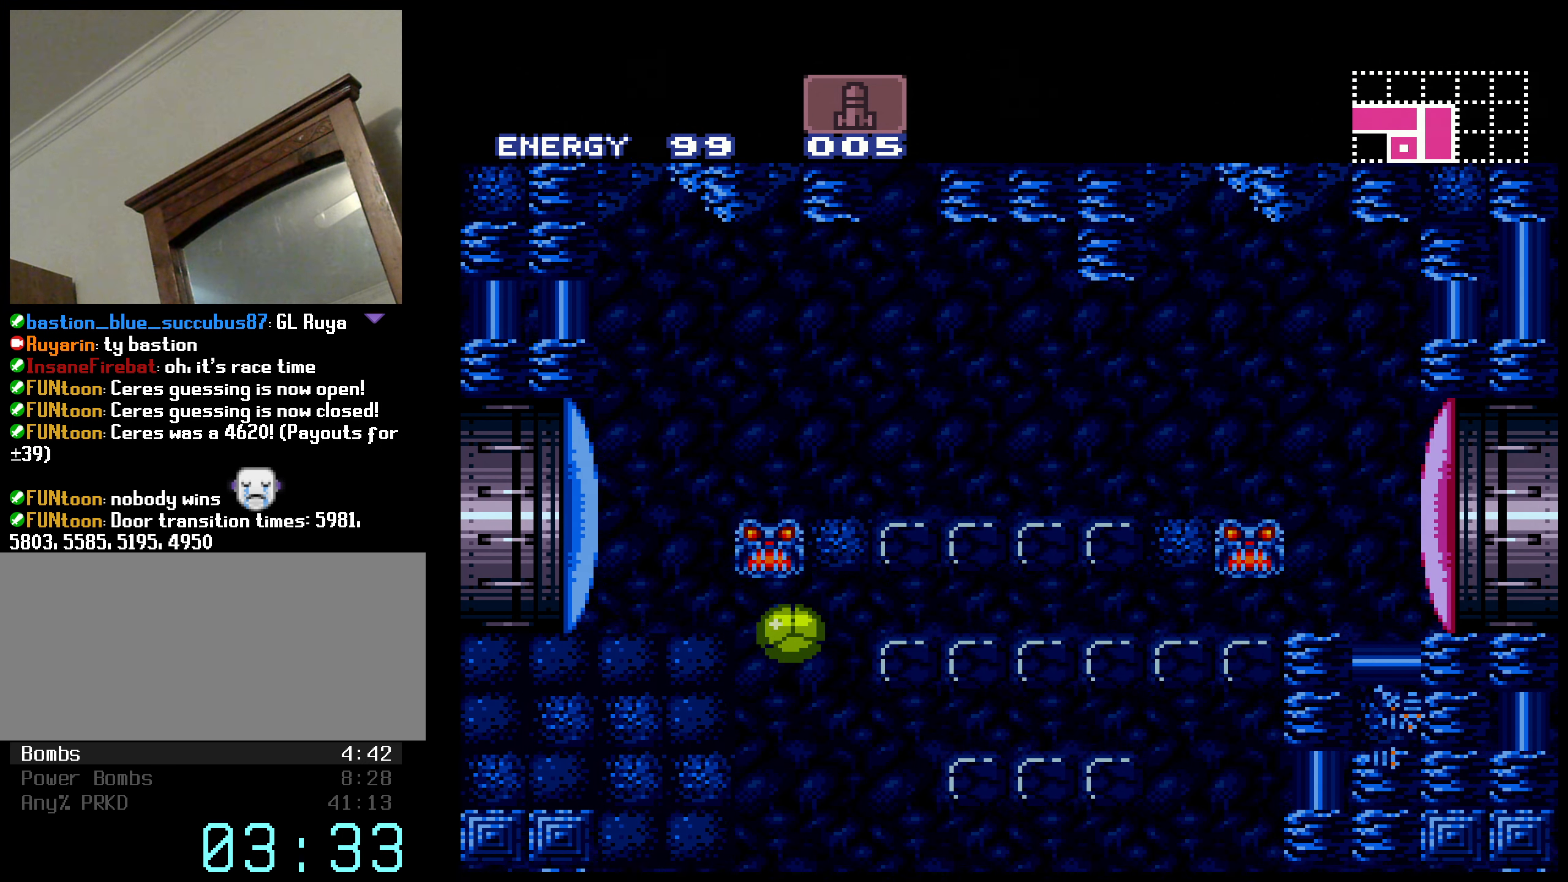
{"buttons": ["B", "DPAD_LEFT"], "events": [[50, "A", "up"], [250, "DPAD_LEFT", "up"], [250, "DPAD_UP", "down"], [250, "X", "down"], [333, "DPAD_UP", "up"], [483, "DPAD_LEFT", "down"], [483, "X", "up"]]}
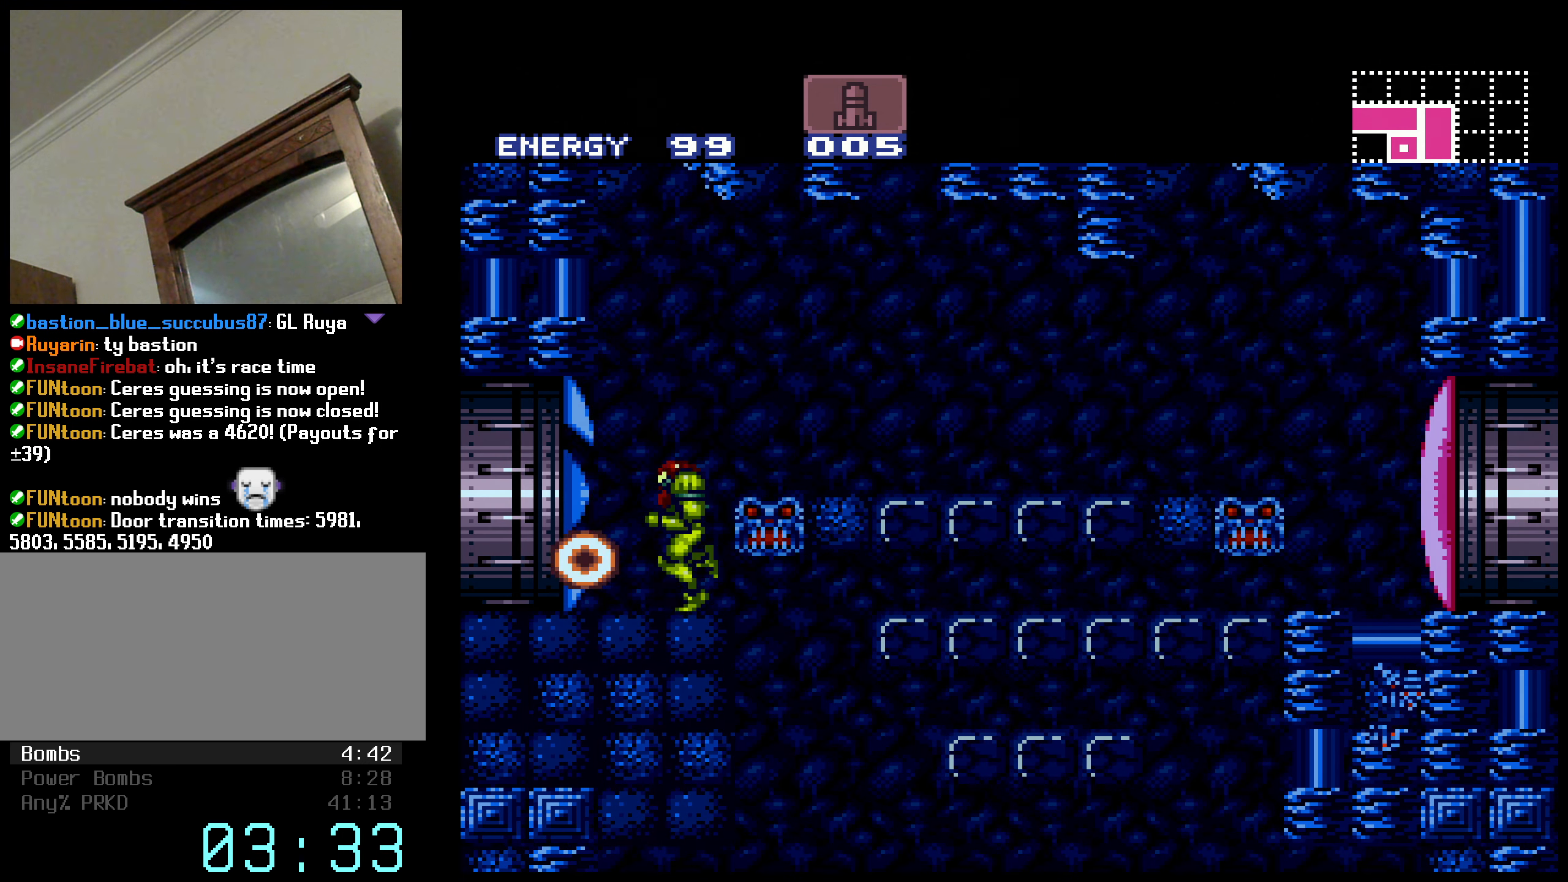
{"buttons": ["B", "L1", "DPAD_LEFT"], "events": [[416, "L1", "down"]]}
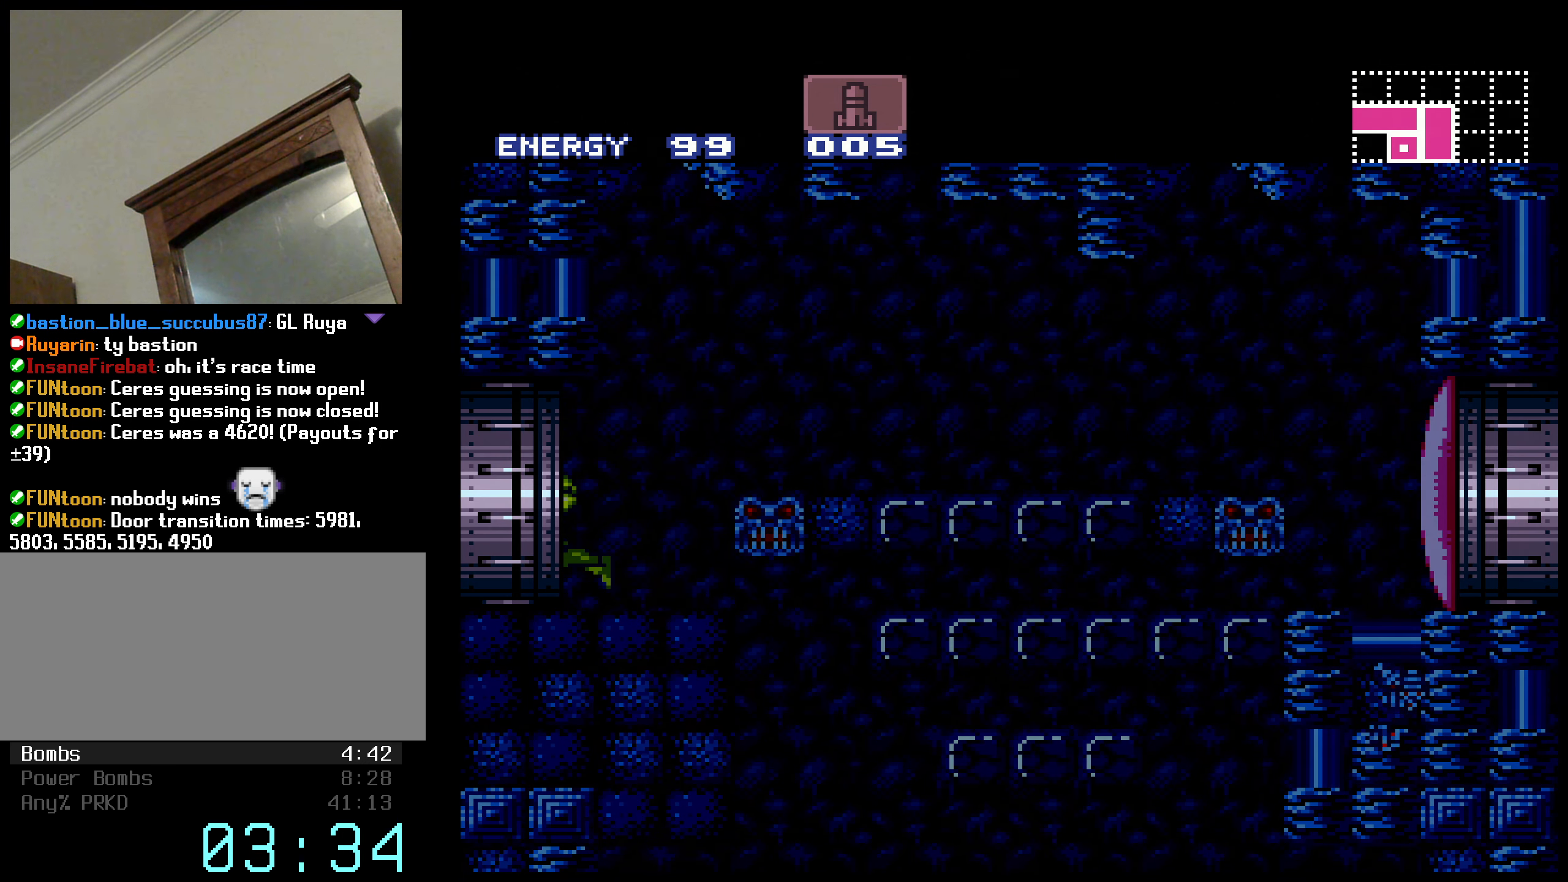
{"buttons": ["B", "L1", "DPAD_LEFT"], "events": [[16, "L1", "up"], [16, "R1", "down"], [66, "R1", "up"], [166, "R1", "down"], [216, "L1", "down"], [216, "R1", "up"], [316, "L1", "up"], [316, "R1", "down"], [416, "L1", "down"], [416, "R1", "up"], [433, "L1", "up"], [433, "R1", "down"], [500, "L1", "down"], [500, "R1", "up"]]}
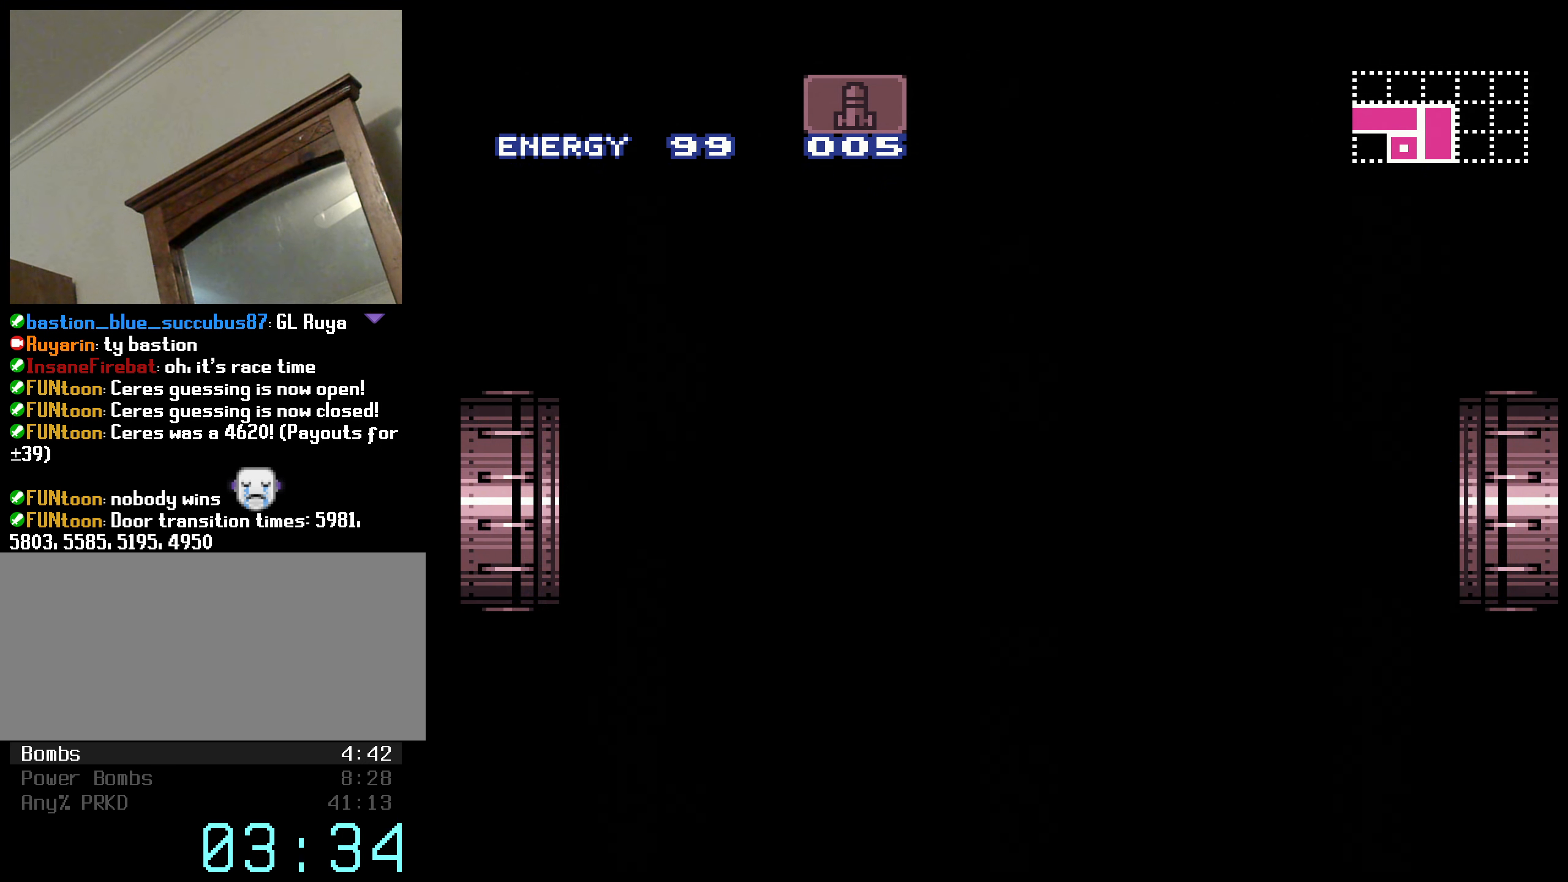
{"buttons": ["B", "L1", "DPAD_LEFT"], "events": [[83, "L1", "up"], [83, "R1", "down"], [400, "B", "up"], [400, "DPAD_LEFT", "up"], [400, "R1", "up"], [433, "B", "down"], [433, "DPAD_LEFT", "down"], [433, "R1", "down"], [466, "L1", "down"], [466, "R1", "up"]]}
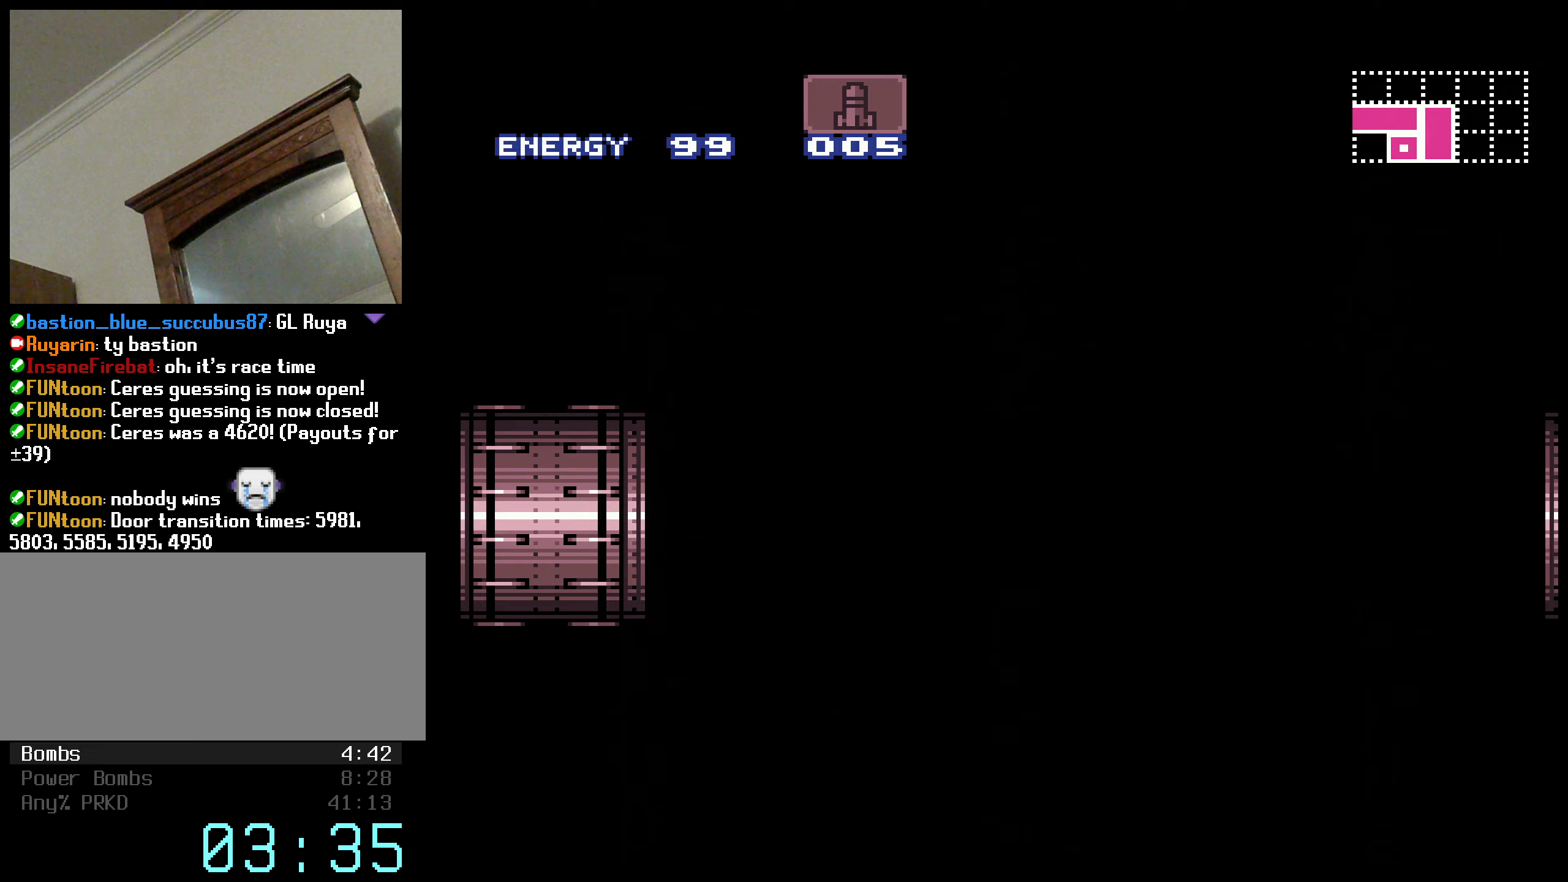
{"buttons": ["B", "R1", "DPAD_LEFT"], "events": [[33, "L1", "up"], [33, "R1", "down"], [100, "R1", "up"], [133, "L1", "down"], [200, "L1", "up"], [200, "R1", "down"], [267, "R1", "up"], [283, "L1", "down"], [350, "L1", "up"], [350, "R1", "down"], [417, "R1", "up"], [433, "L1", "down"], [483, "L1", "up"], [483, "R1", "down"]]}
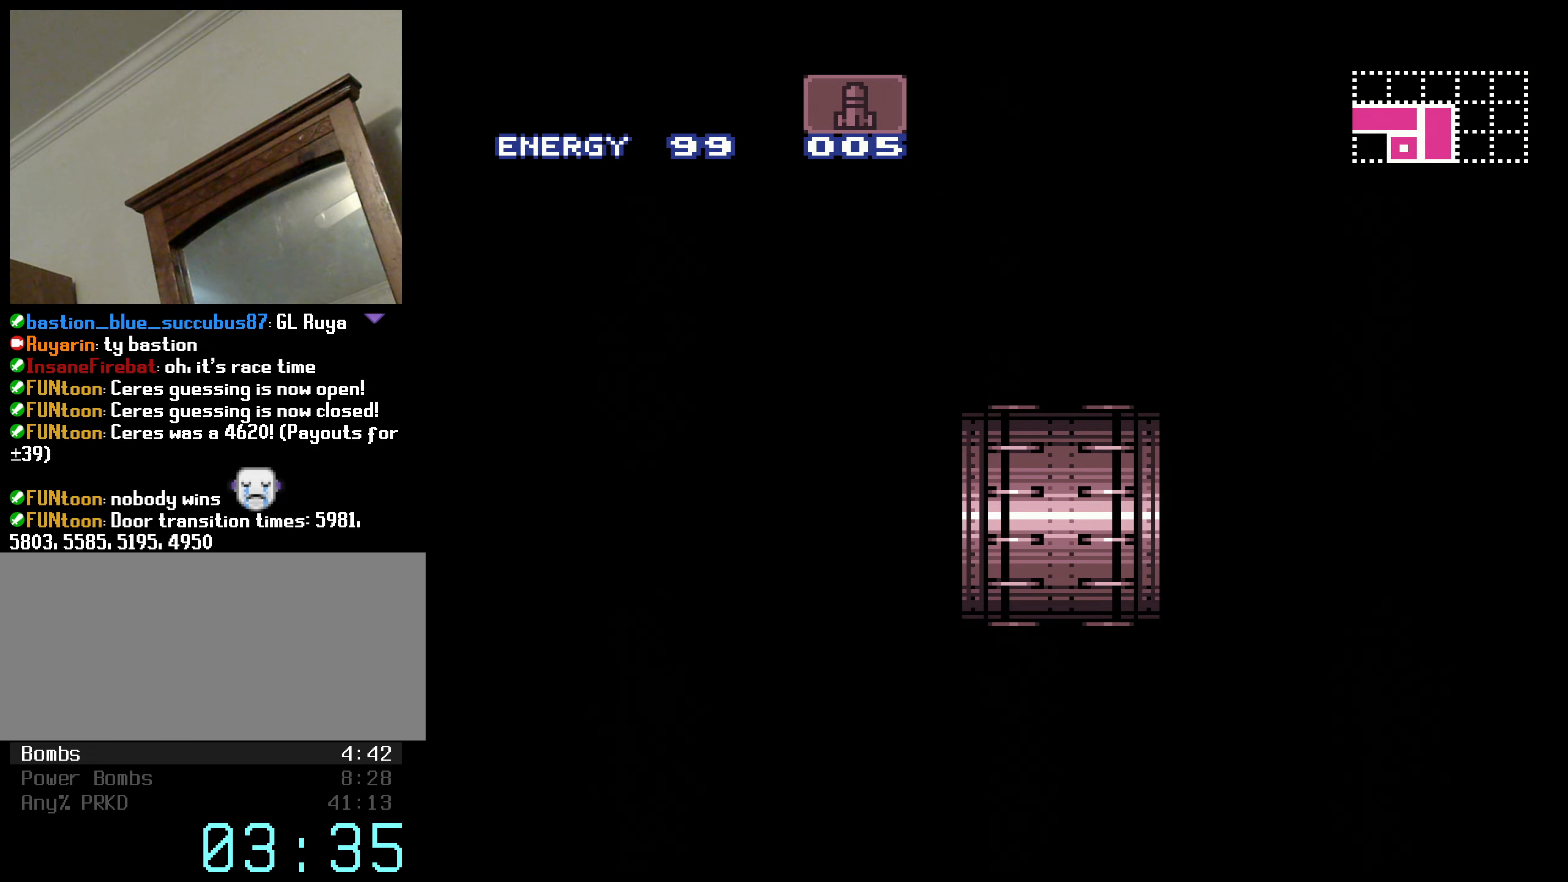
{"buttons": ["B", "L1", "DPAD_LEFT"], "events": [[67, "R1", "up"], [117, "L1", "down"], [183, "L1", "up"], [183, "R1", "down"], [250, "L1", "down"], [250, "R1", "up"], [317, "R1", "down"], [350, "L1", "up"], [400, "R1", "up"], [433, "L1", "down"]]}
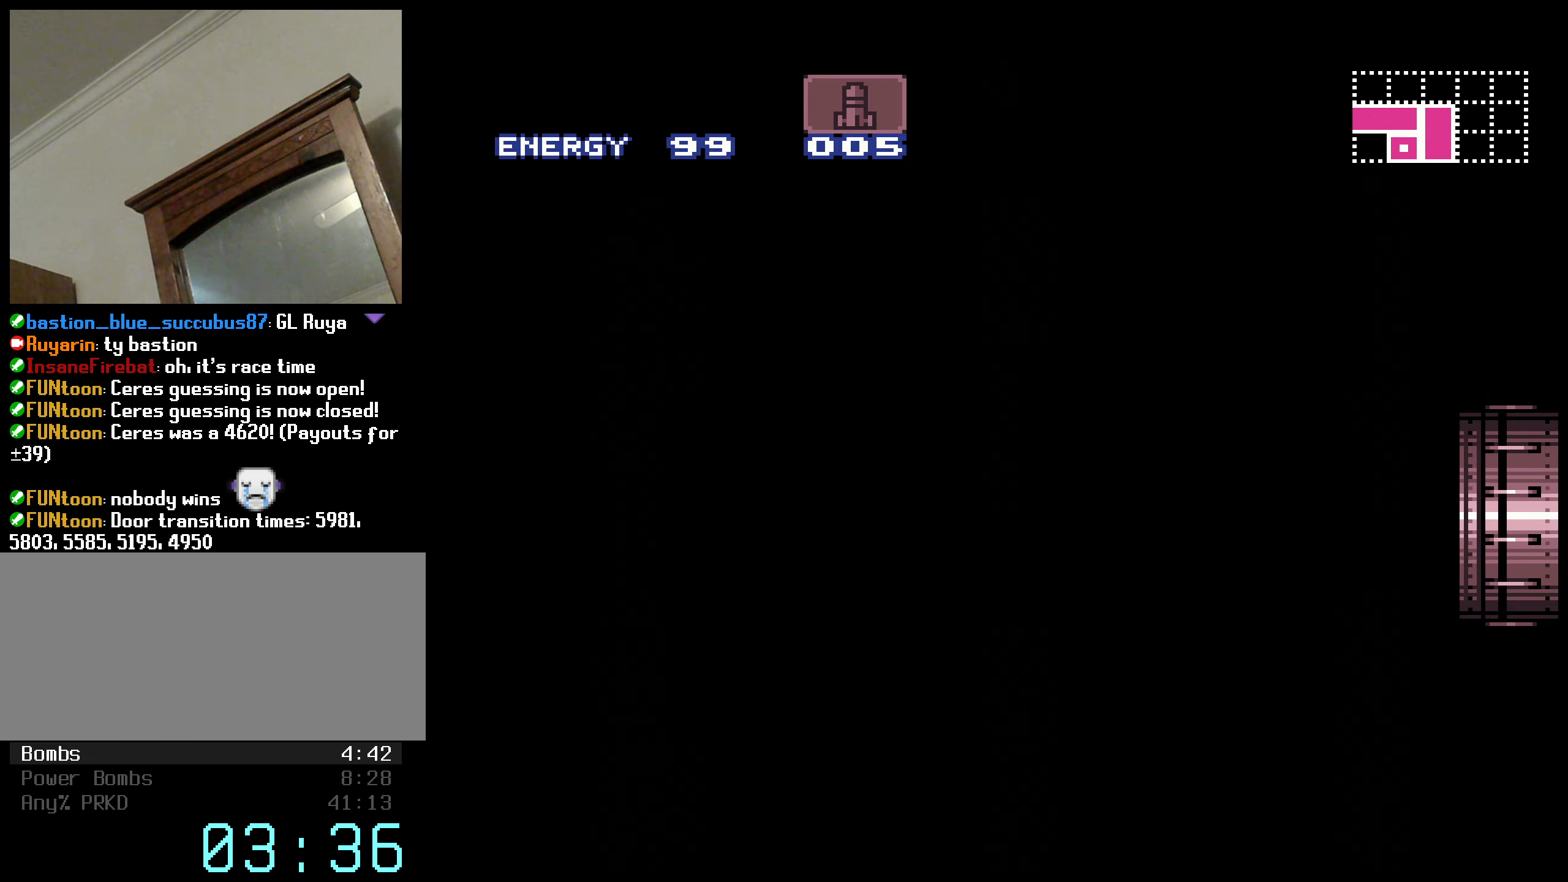
{"buttons": ["B", "L1", "DPAD_LEFT"], "events": [[17, "L1", "up"], [17, "R1", "down"], [33, "R1", "up"], [133, "L1", "down"], [183, "R1", "down"], [233, "L1", "up"], [283, "L1", "down"], [283, "R1", "up"], [383, "L1", "up"], [383, "R1", "down"], [433, "L1", "down"], [433, "R1", "up"]]}
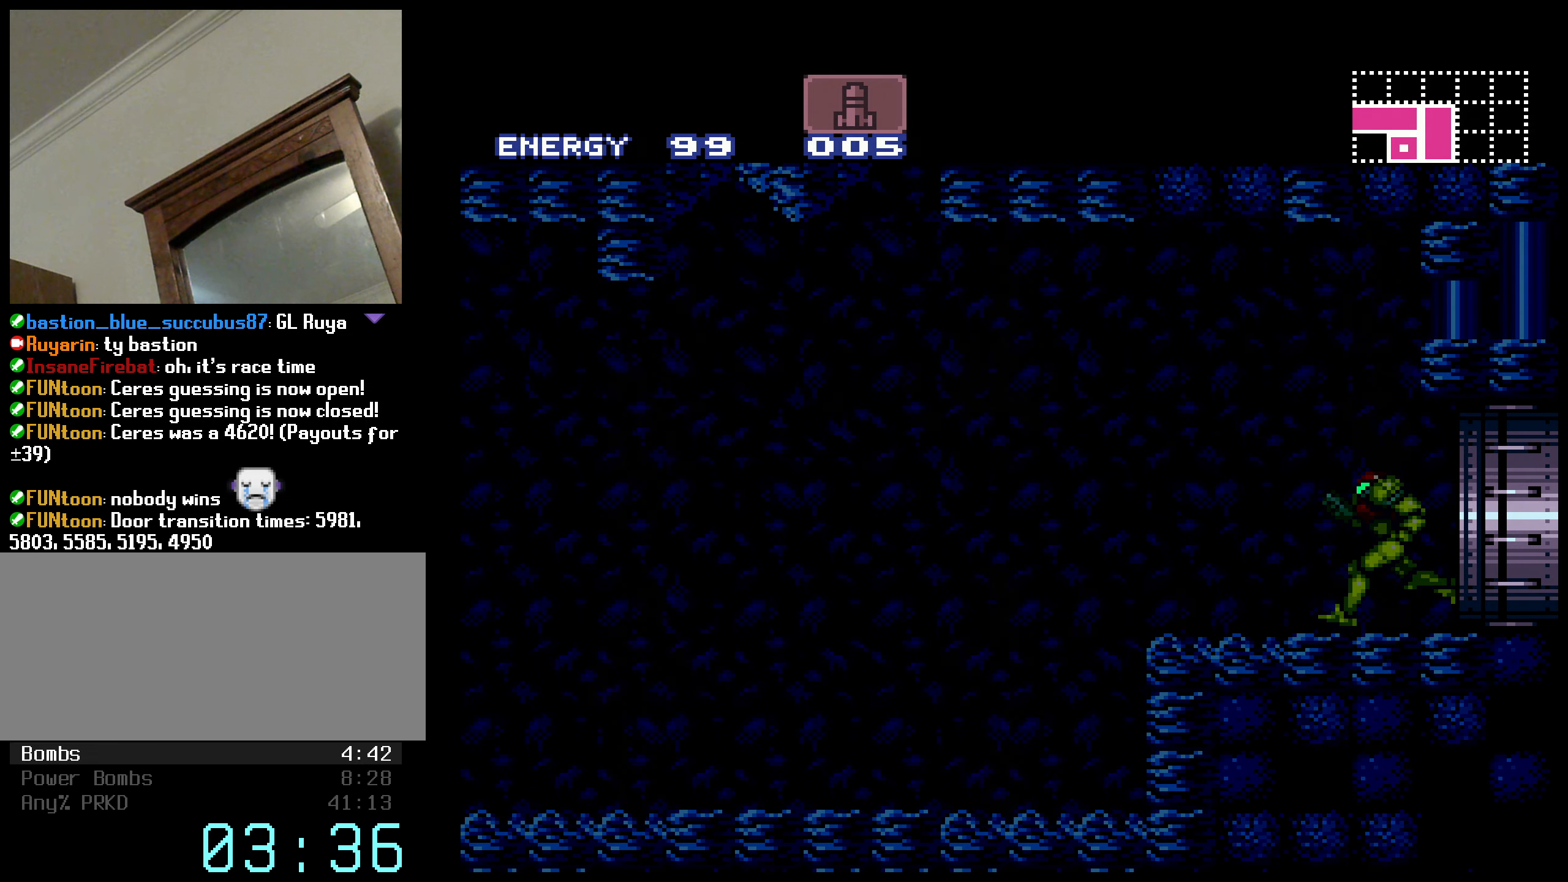
{"buttons": ["B", "DPAD_LEFT"], "events": [[17, "L1", "up"], [17, "R1", "down"], [67, "L1", "down"], [67, "R1", "up"], [183, "L1", "up"], [183, "X", "down"], [333, "X", "up"]]}
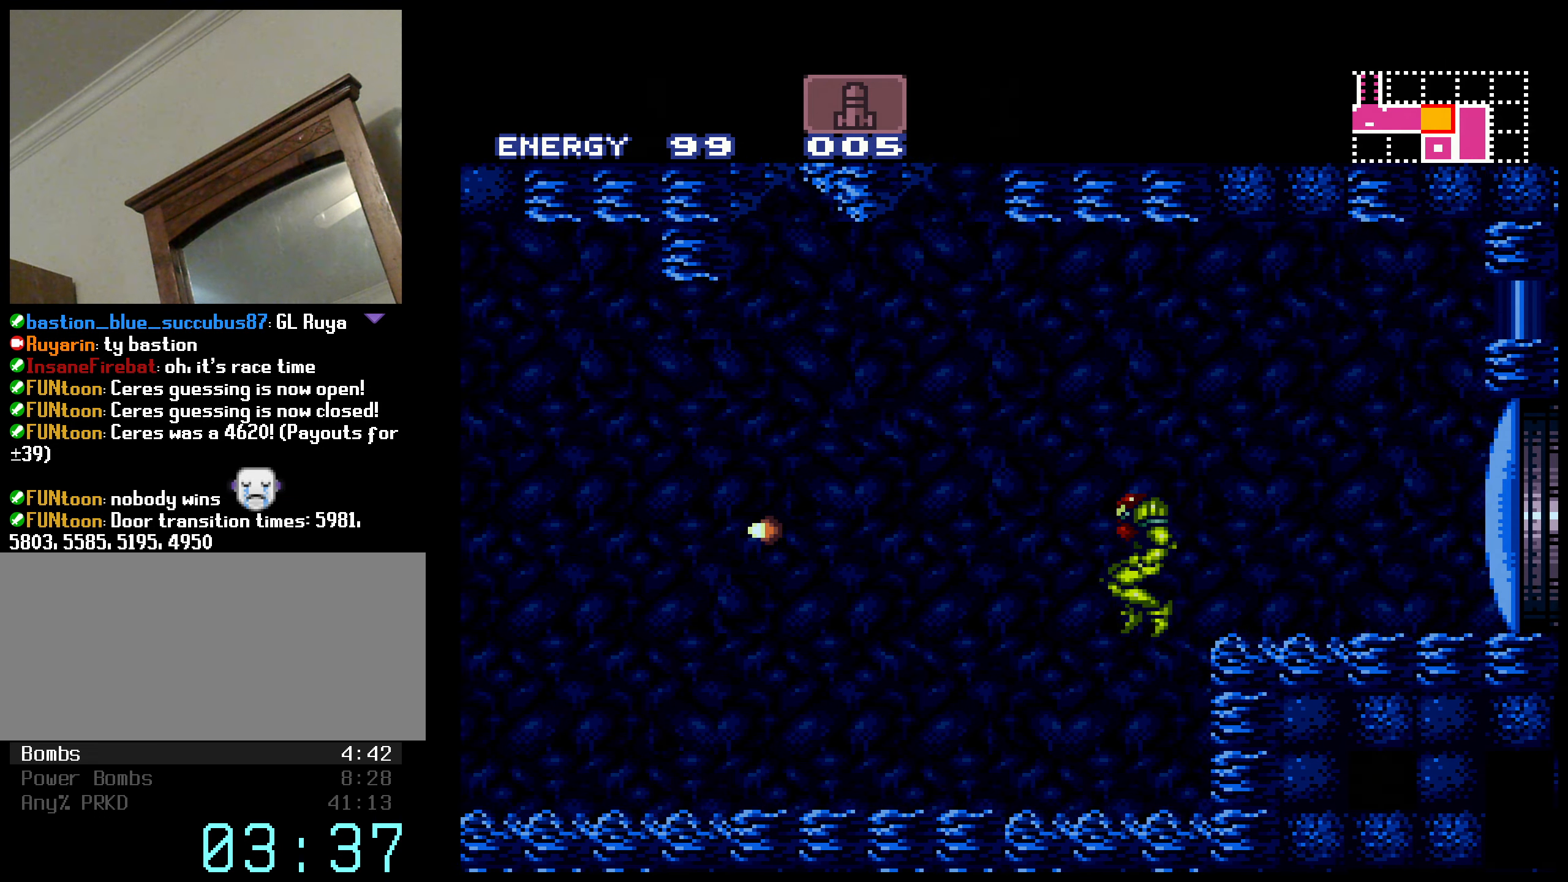
{"buttons": ["B", "DPAD_LEFT"], "events": []}
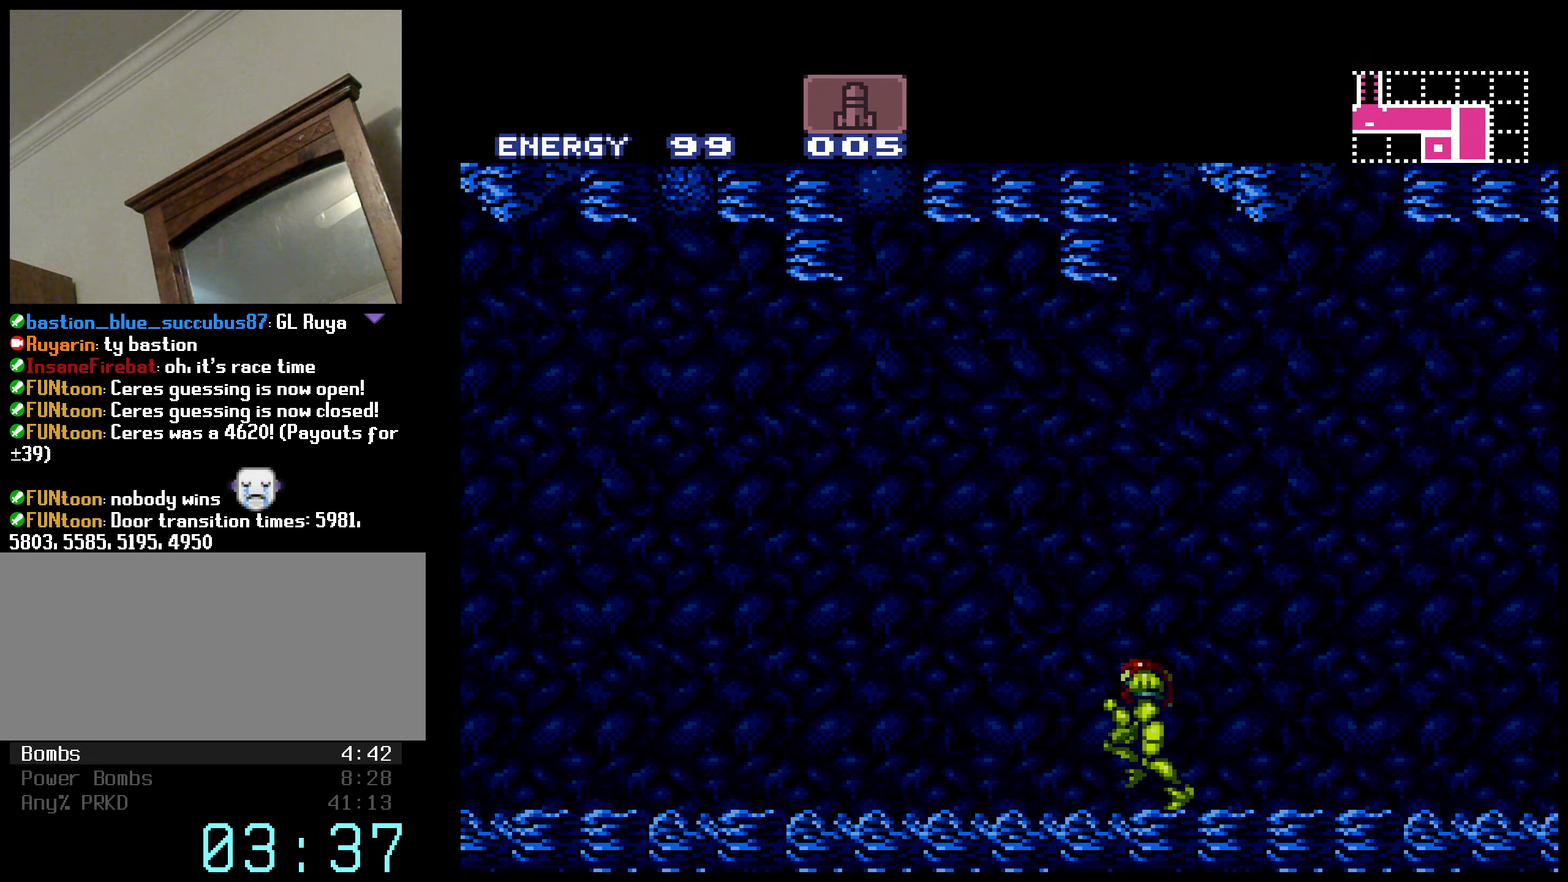
{"buttons": ["B", "L1", "DPAD_LEFT"], "events": [[17, "L1", "down"], [133, "L1", "up"], [150, "R1", "down"], [183, "R1", "up"], [200, "L1", "down"], [250, "R1", "down"], [267, "L1", "up"], [333, "L1", "down"], [333, "R1", "up"], [417, "L1", "up"], [417, "R1", "down"], [450, "R1", "up"], [500, "L1", "down"]]}
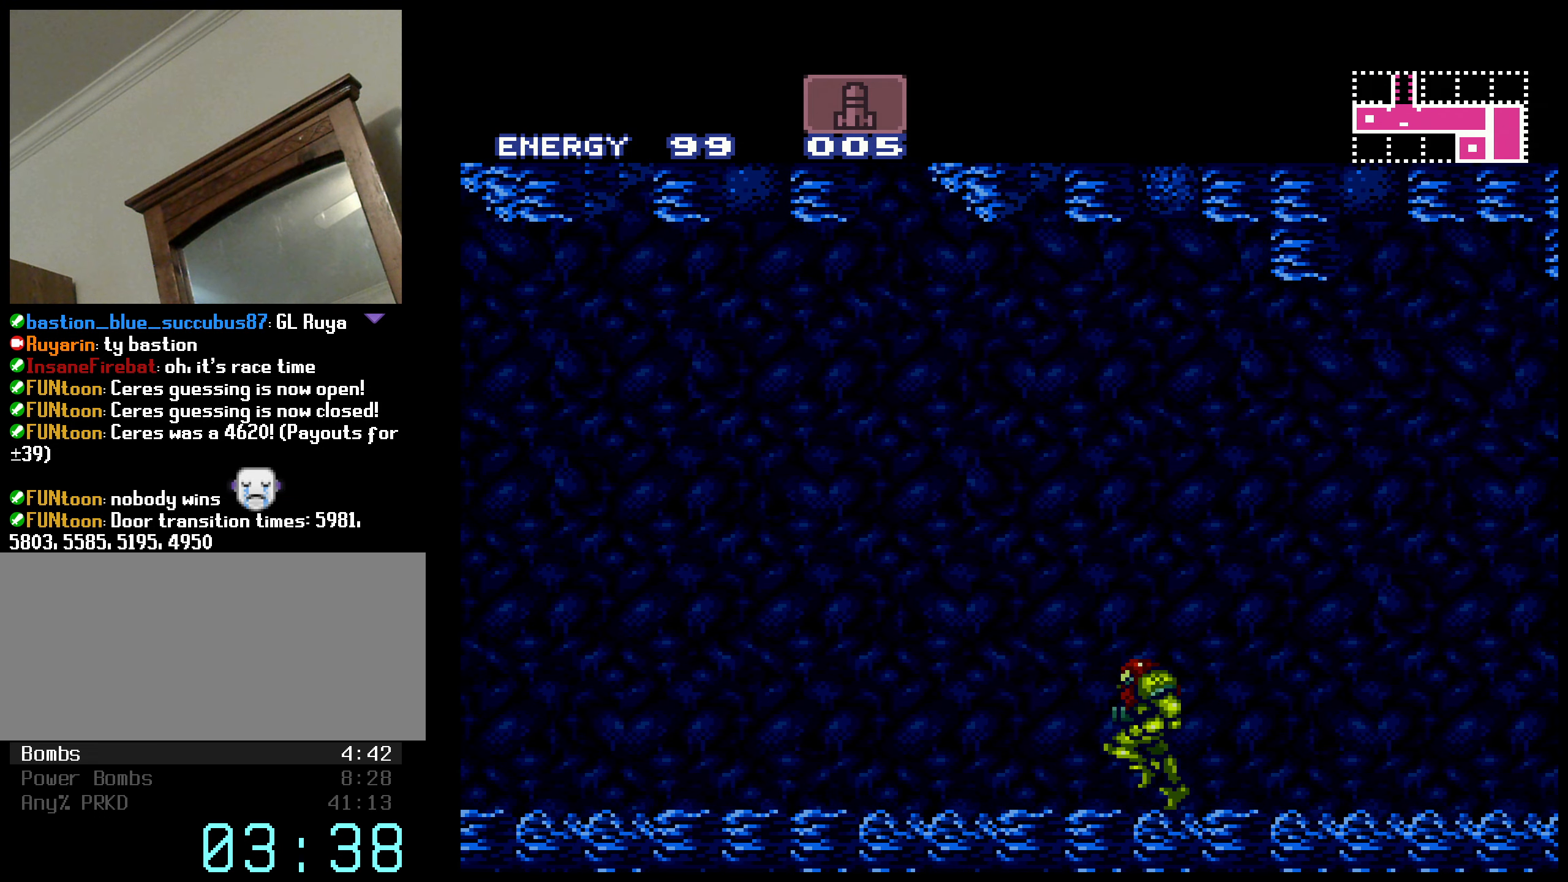
{"buttons": ["B", "R1", "DPAD_LEFT"], "events": [[50, "L1", "up"], [67, "R1", "down"], [150, "R1", "up"], [183, "L1", "down"], [217, "L1", "up"], [217, "R1", "down"], [250, "R1", "up"], [317, "L1", "down"], [350, "L1", "up"], [383, "R1", "down"], [450, "L1", "down"], [450, "R1", "up"], [500, "L1", "up"], [500, "R1", "down"]]}
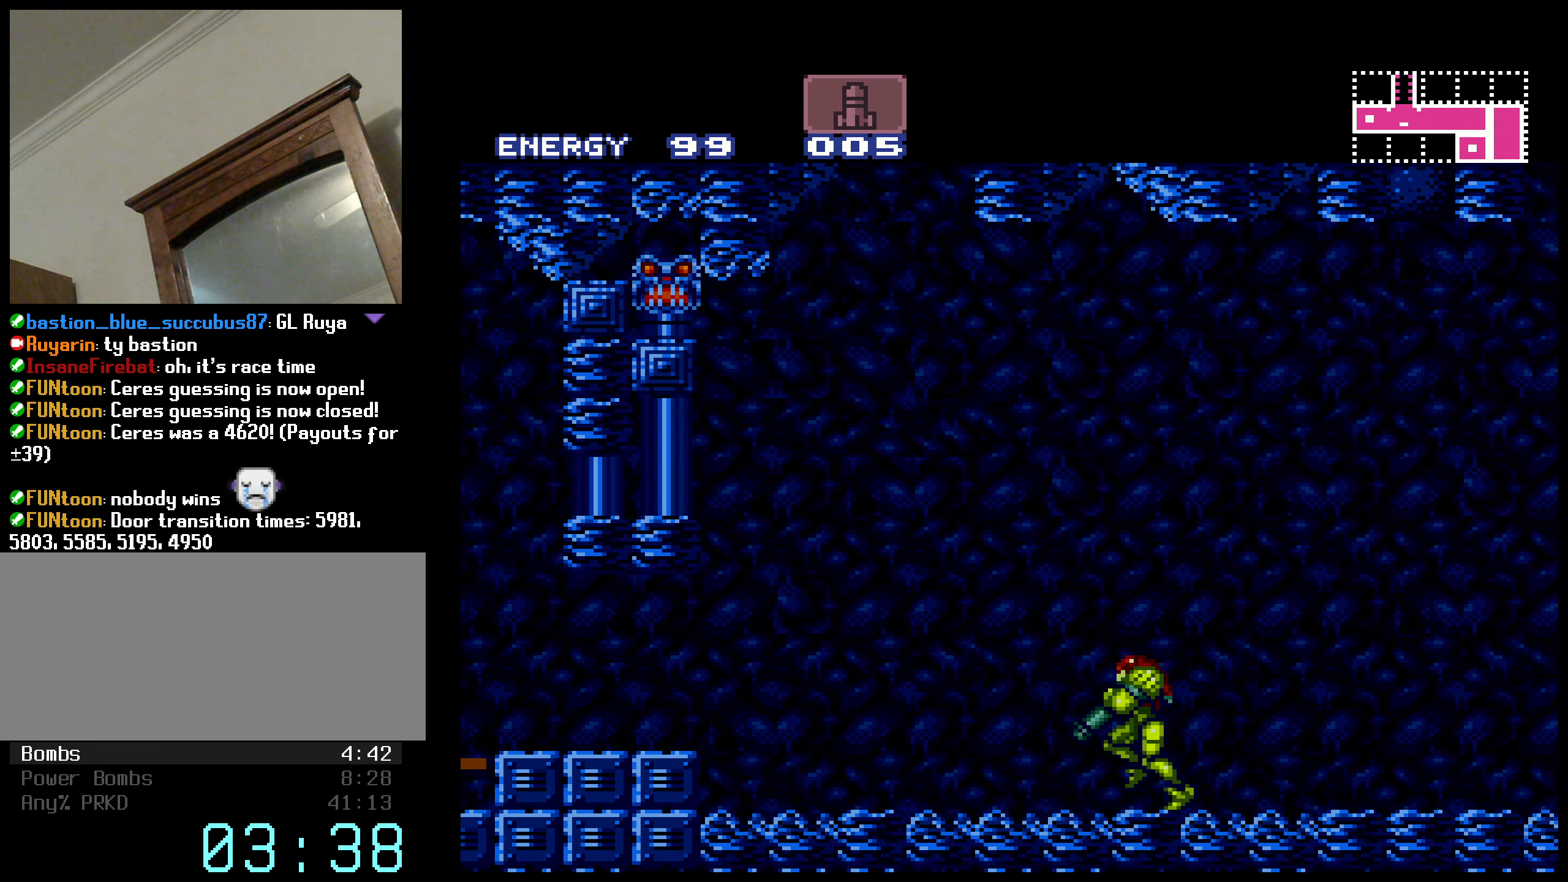
{"buttons": ["B", "DPAD_LEFT"], "events": [[67, "L1", "down"], [67, "R1", "up"], [133, "L1", "up"], [133, "R1", "down"], [217, "R1", "up"], [250, "A", "down"], [400, "A", "up"]]}
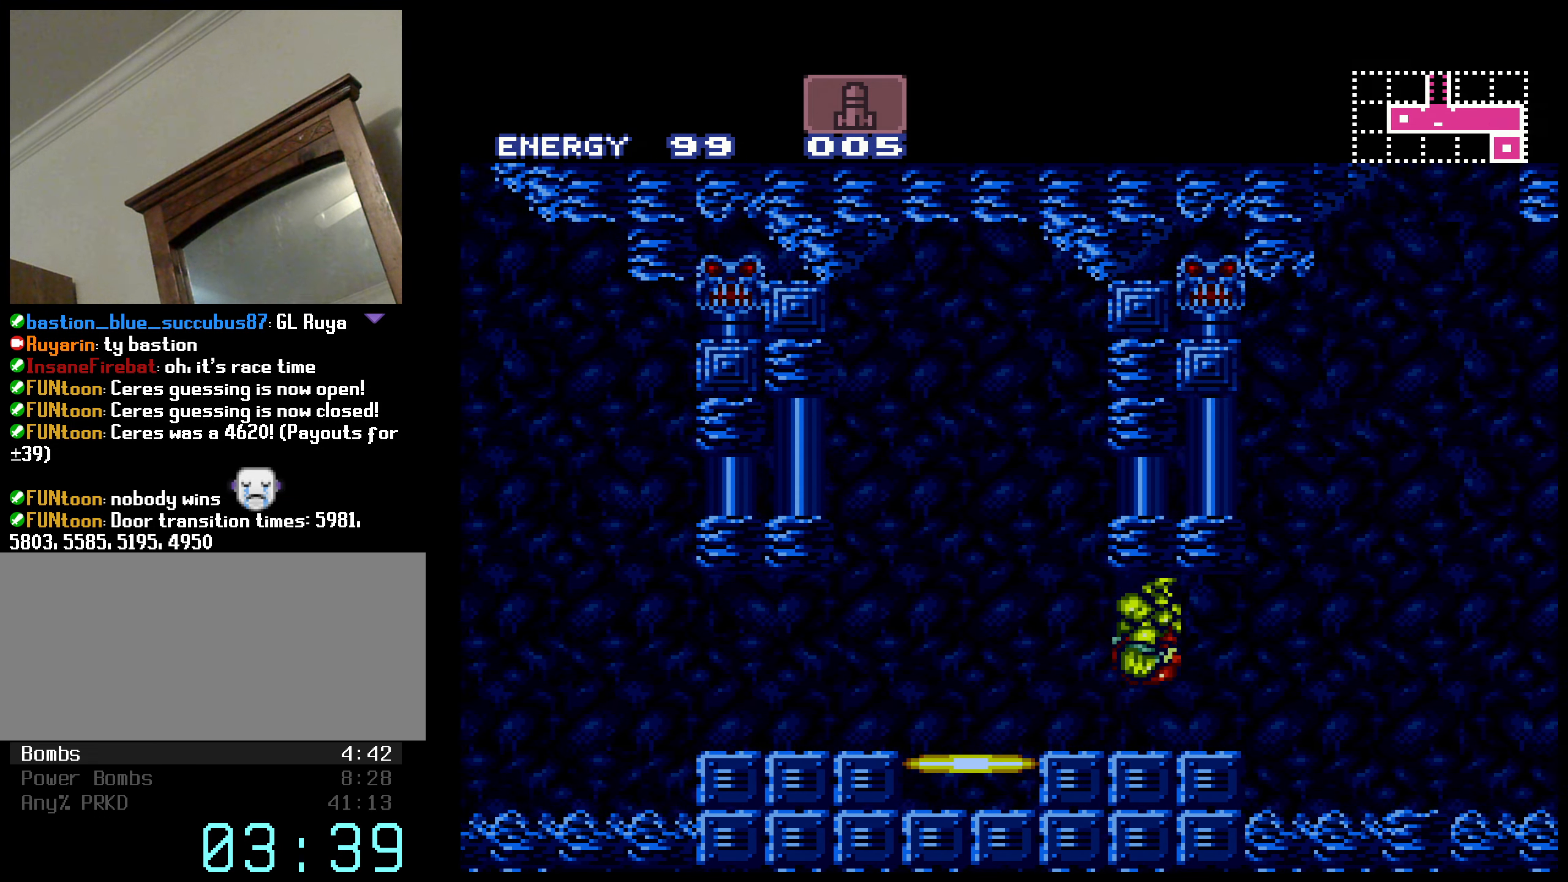
{"buttons": ["B", "R1", "DPAD_UP"], "events": [[133, "R1", "down"], [184, "DPAD_LEFT", "up"], [267, "DPAD_UP", "down"]]}
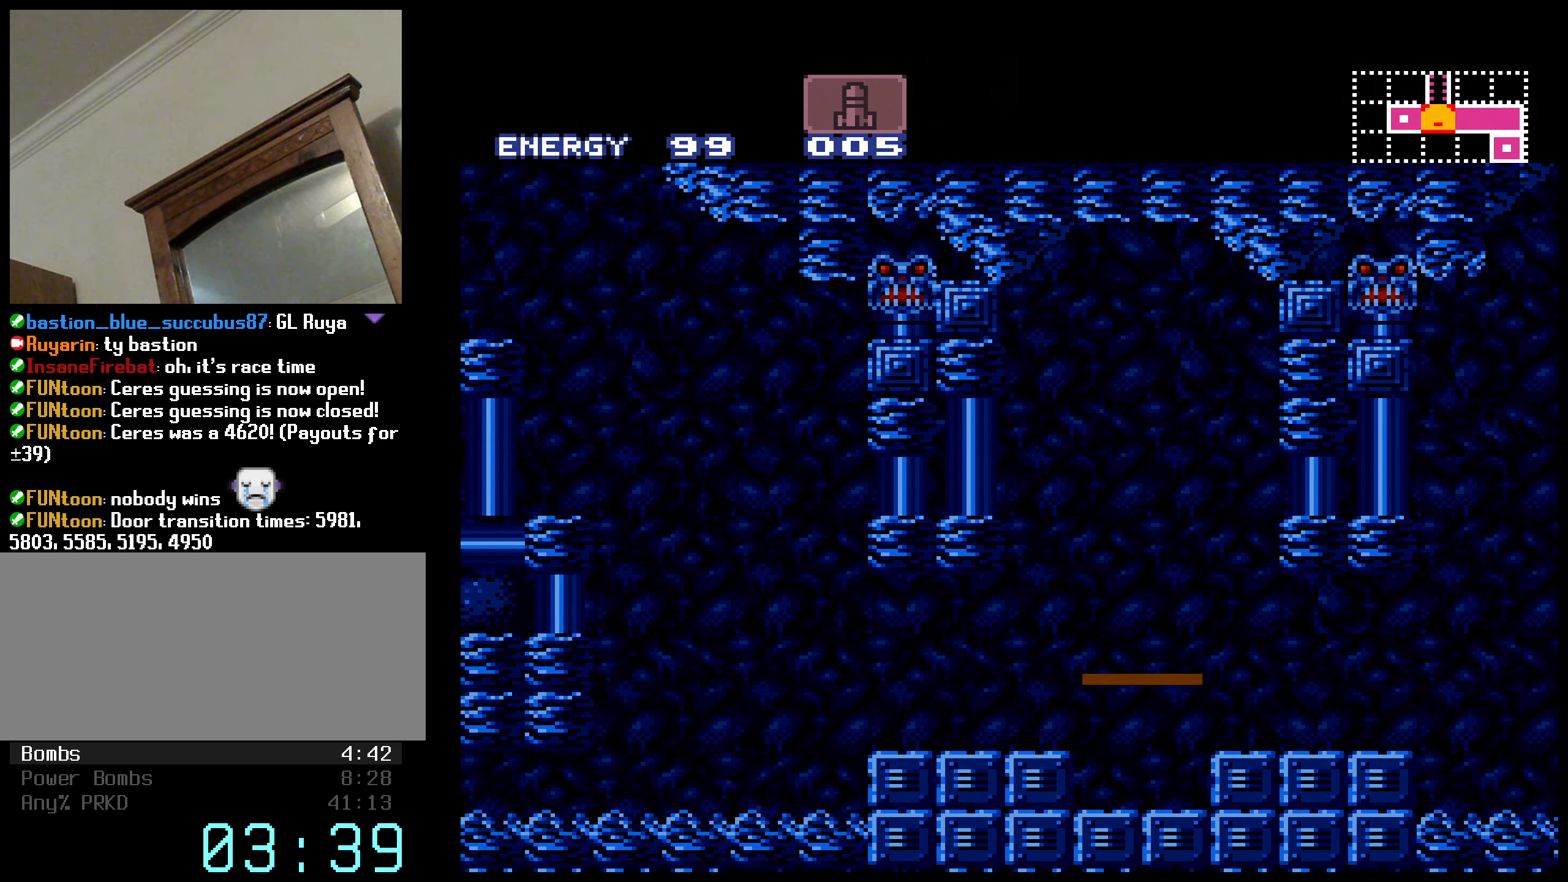
{"buttons": [], "events": [[34, "DPAD_UP", "up"], [117, "R1", "up"], [150, "B", "up"], [250, "B", "down"], [367, "B", "up"]]}